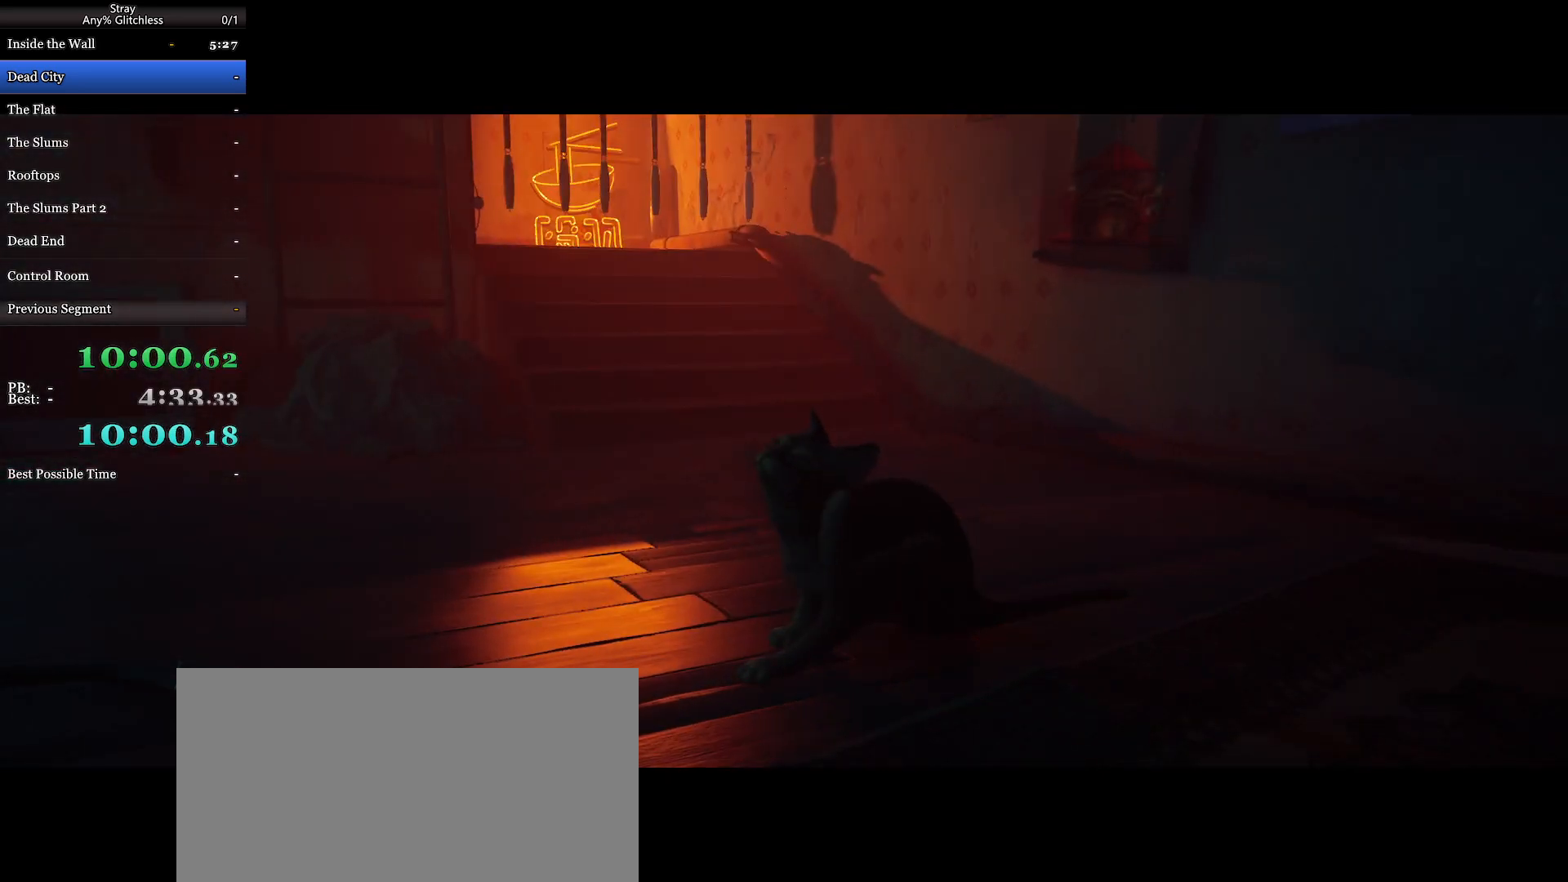
Gameplay with keyboard and mouse; each line is a JSON object with the keys and mouse buttons held at the frame after it. "events" lists presses ("down") and releases ("up") of "a", "c", "ctrl", "d", "e", "f", "q", "r", "s", "shift", "space", "tab", "w", "mouse_left", "mouse_wheel", "mouse_right", "mouse_mb4" and "mouse_mb5" between this image and that frame as [ms after this image, input, new state], when the widget could be followed in between. "mouse_left", "mouse_wheel", "mouse_right", "mouse_mb4", "mouse_mb5" = the "left", "wheel", "right", "mb4", "mb5" buttons of the "mouse" list. No other keys are recorded. "wheel" means that the mouse wheel is clicked or scrolled. Mouse movement is not recorded.
{"keys": ["shift", "w"], "mouse": [], "events": []}
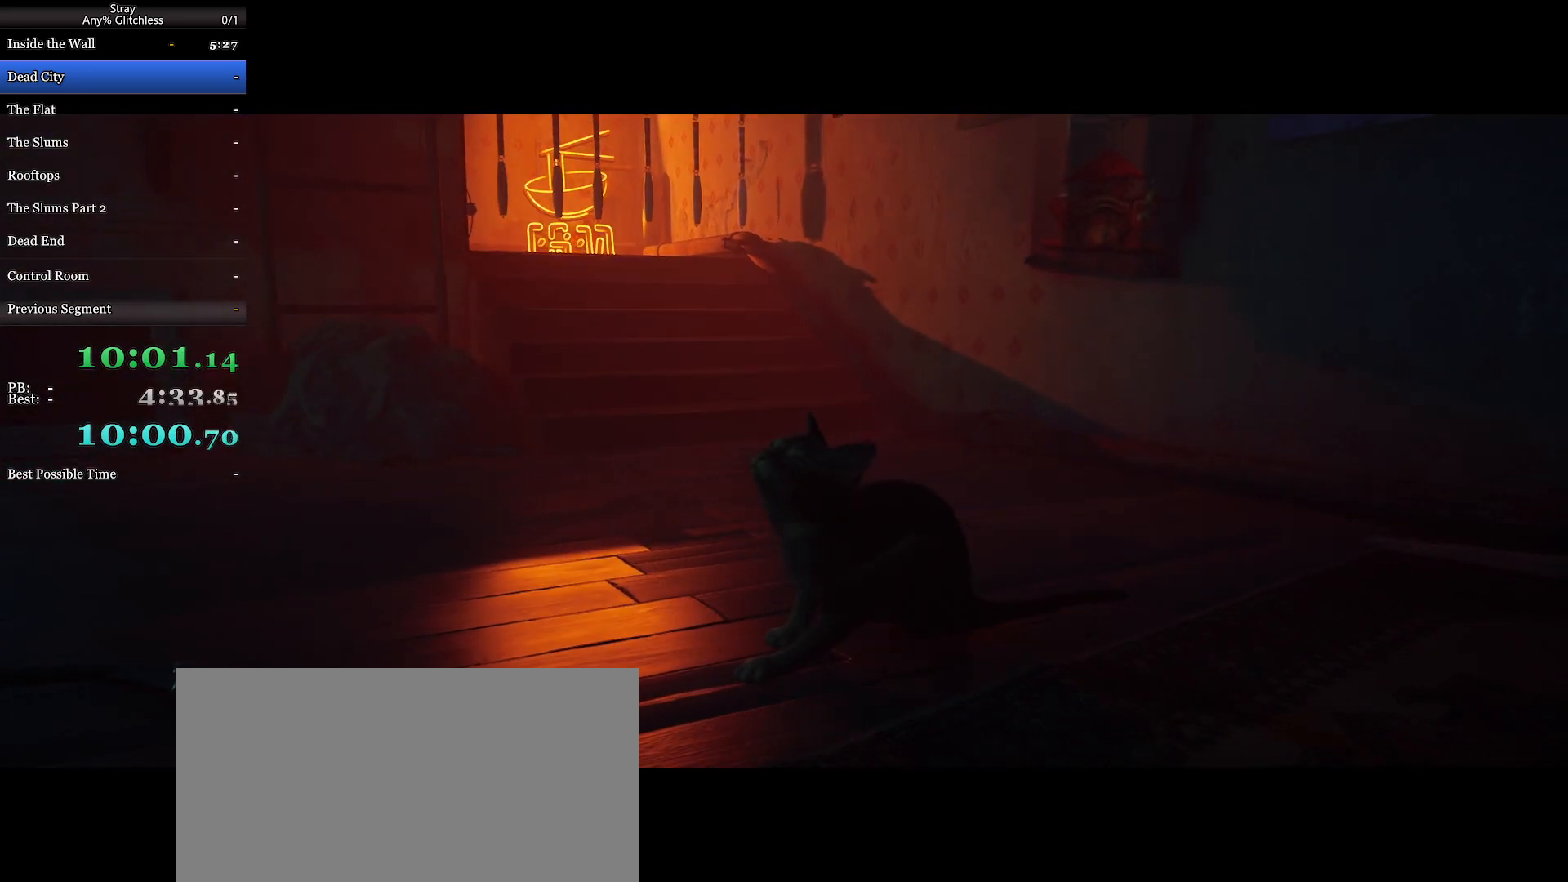
{"keys": ["shift", "w"], "mouse": [], "events": []}
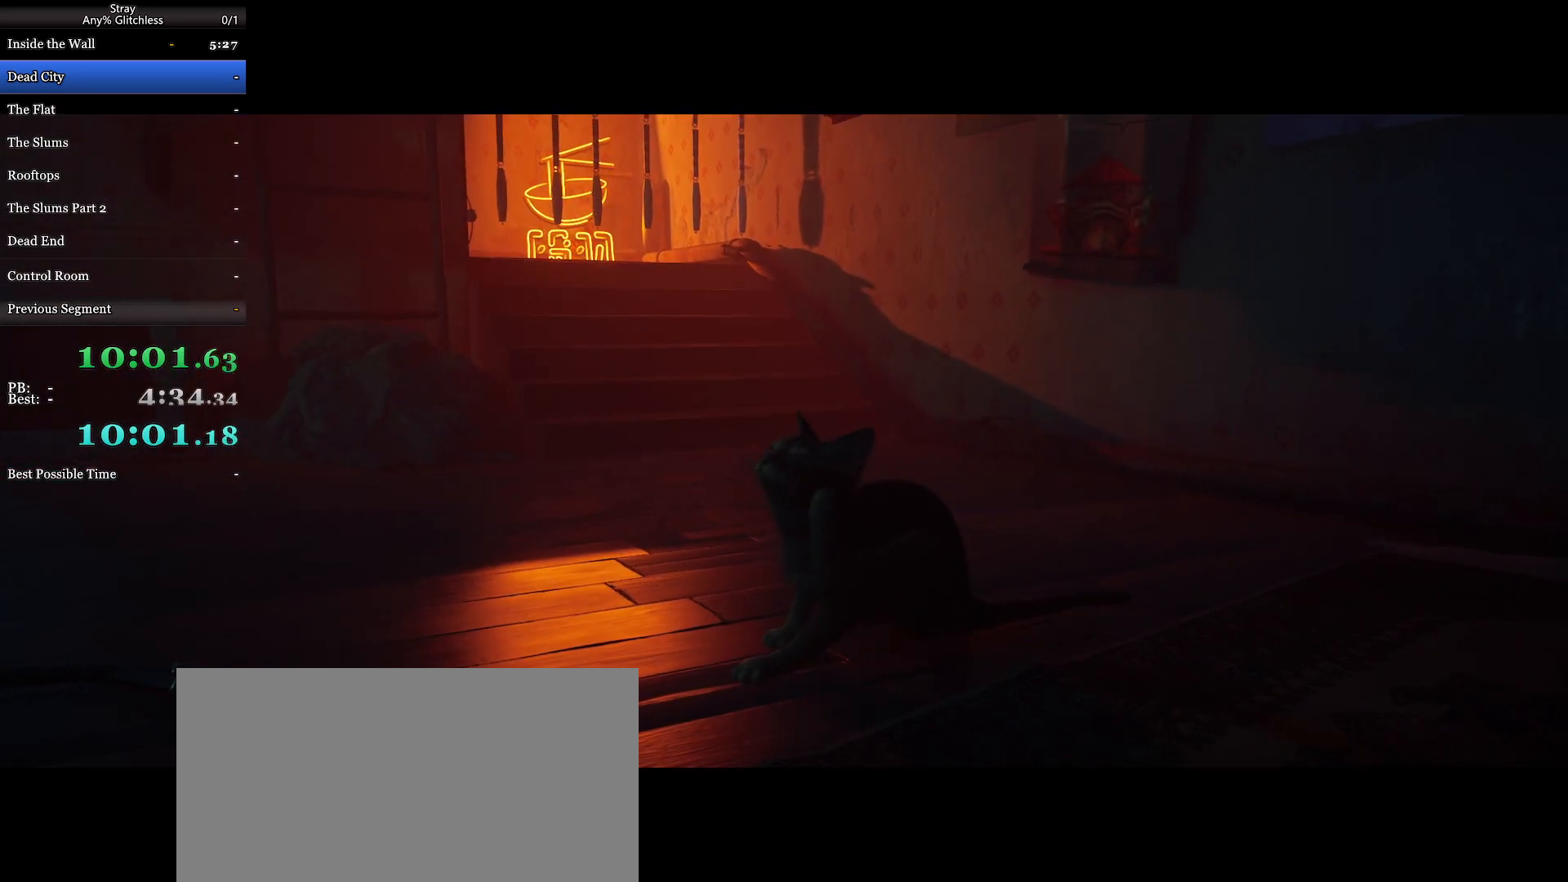
{"keys": ["shift", "w"], "mouse": [], "events": []}
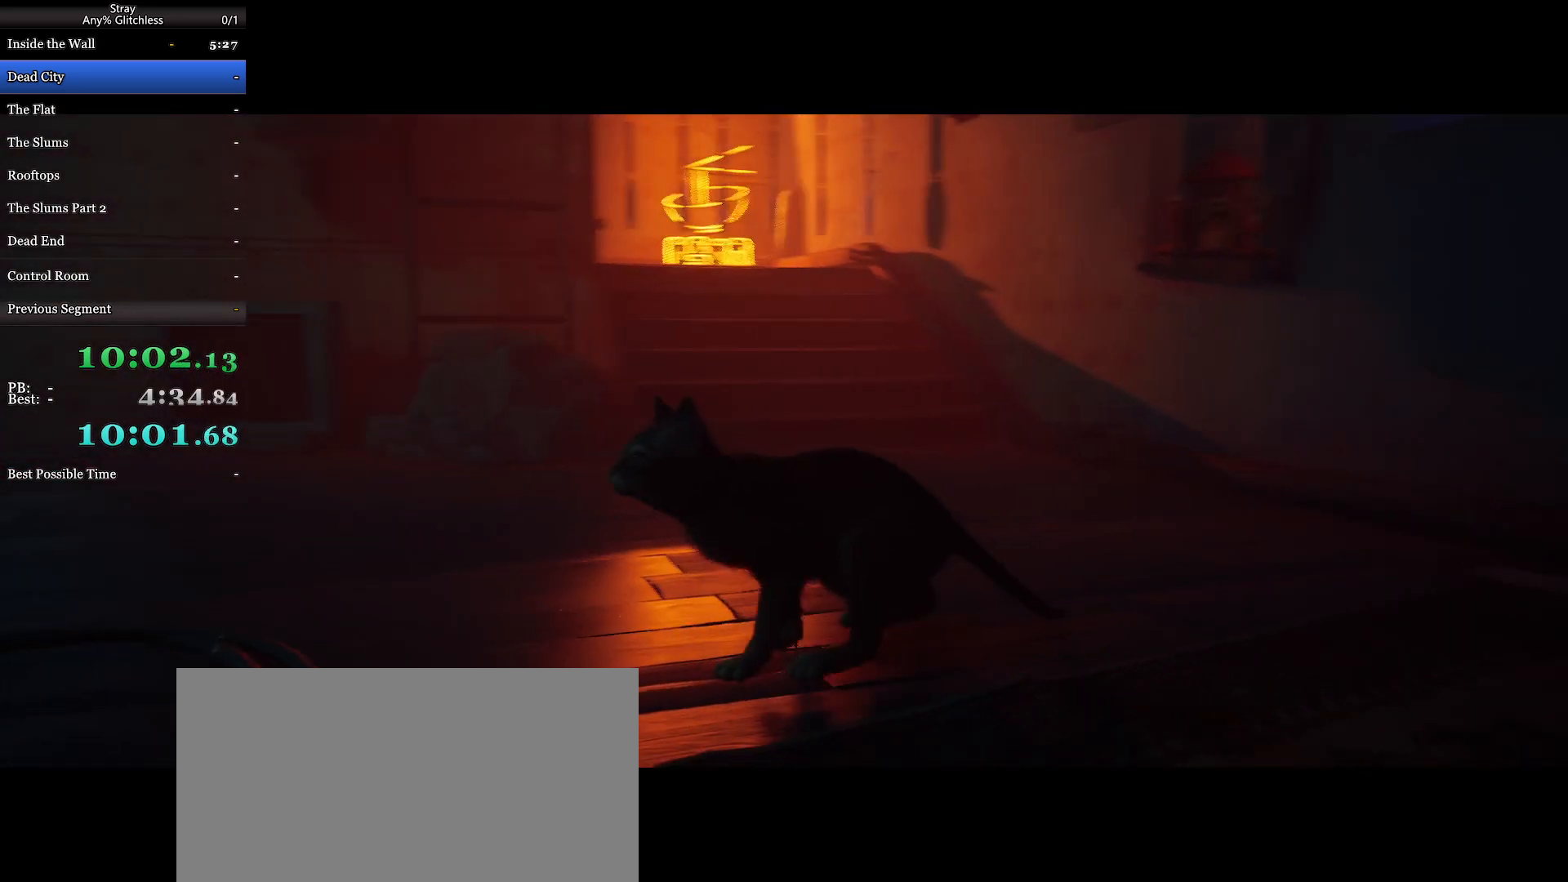
{"keys": ["shift", "w"], "mouse": [], "events": []}
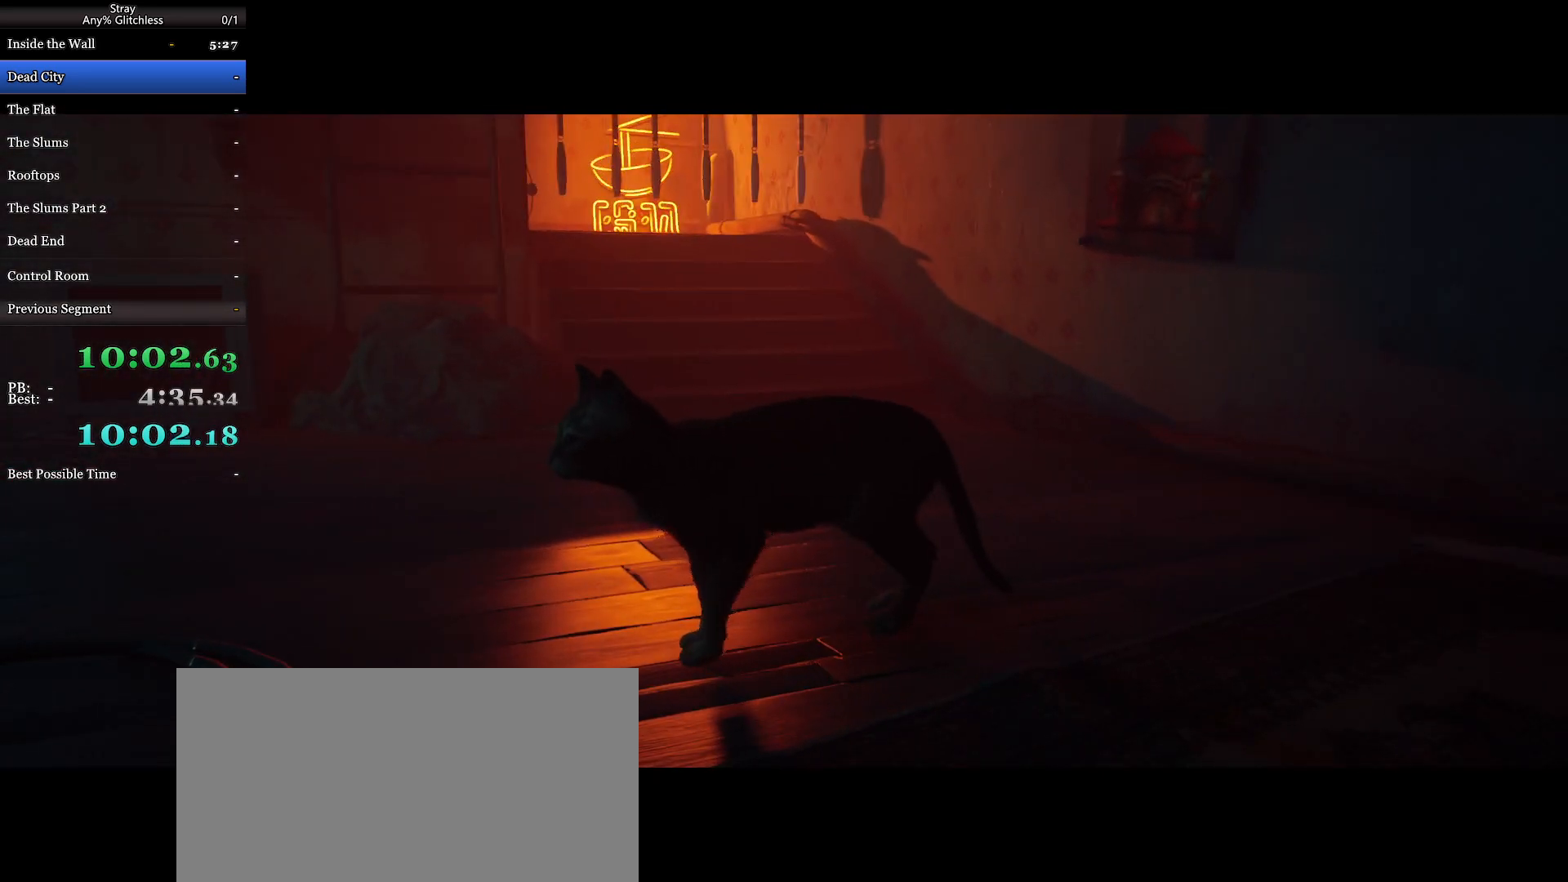
{"keys": ["shift", "w"], "mouse": [], "events": []}
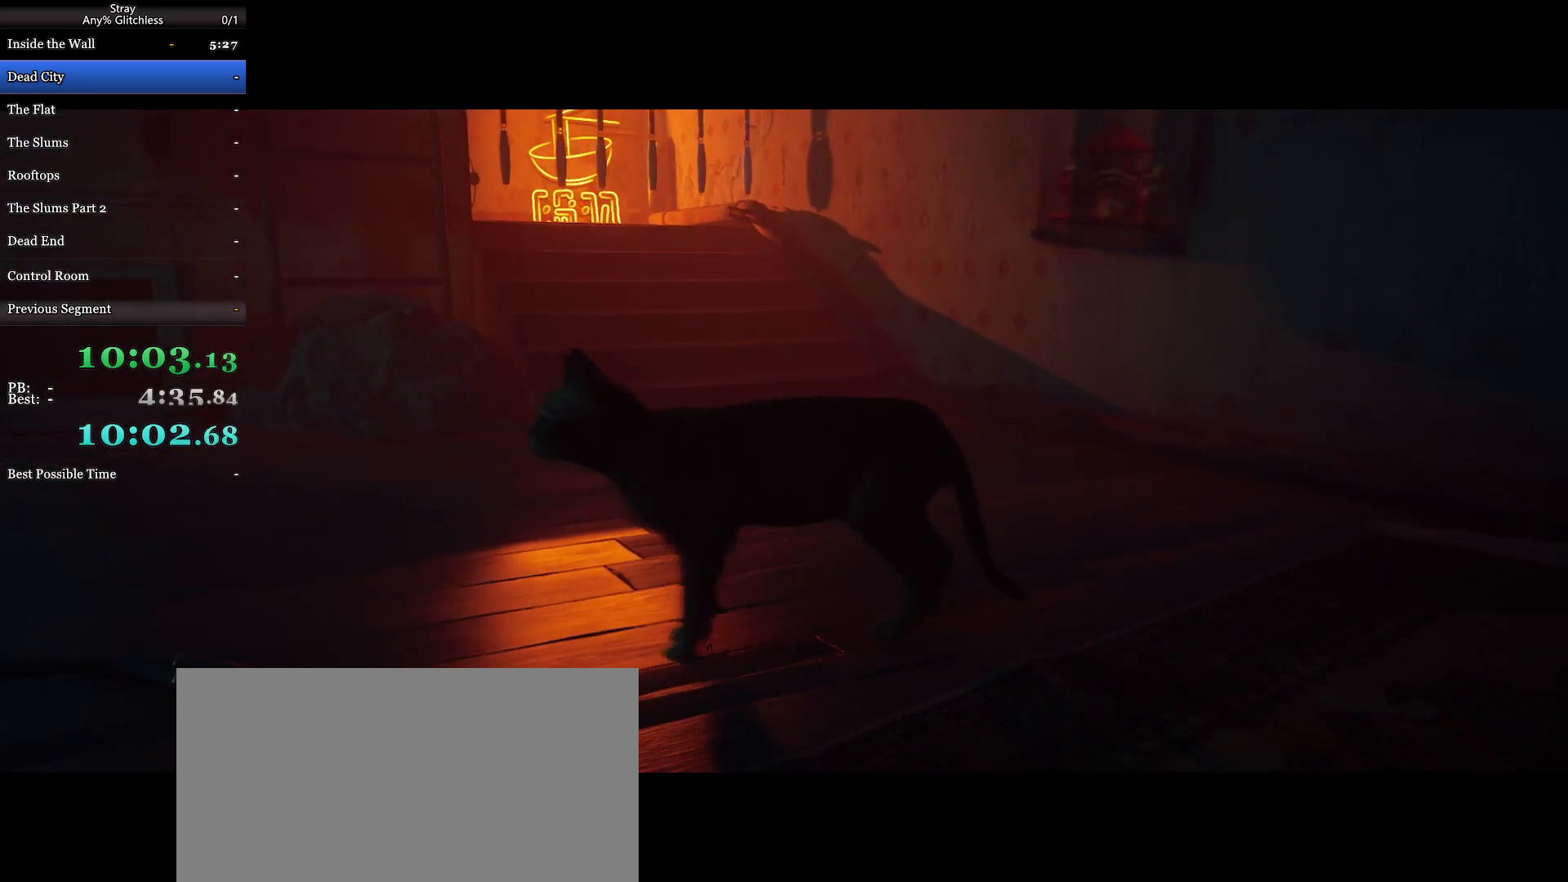
{"keys": ["shift", "w"], "mouse": [], "events": []}
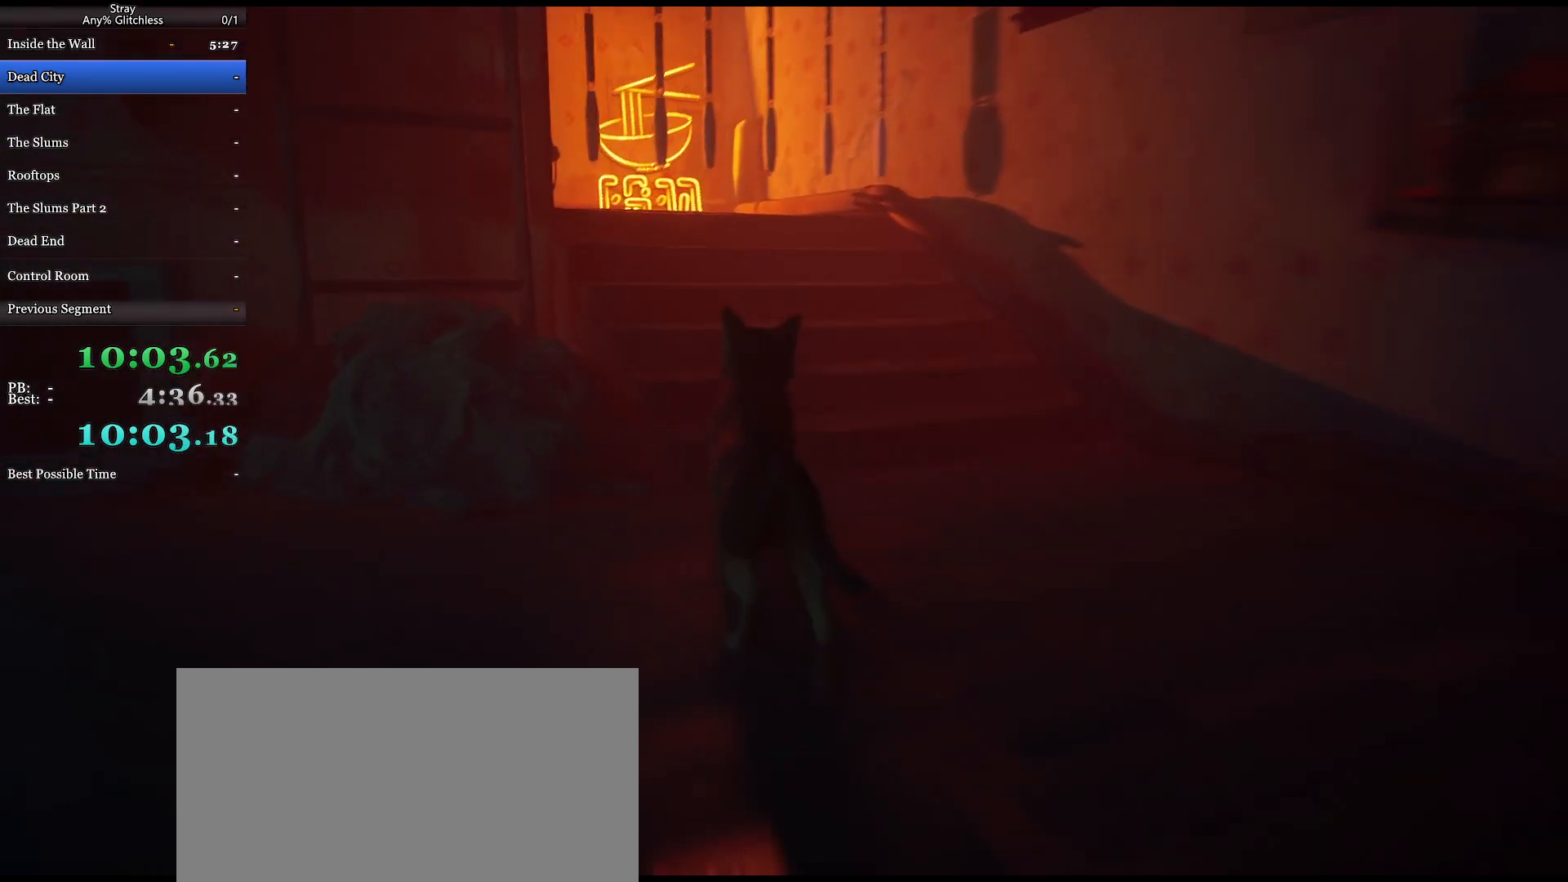
{"keys": ["a", "shift"], "mouse": [], "events": [[167, "a", "down"], [400, "w", "up"]]}
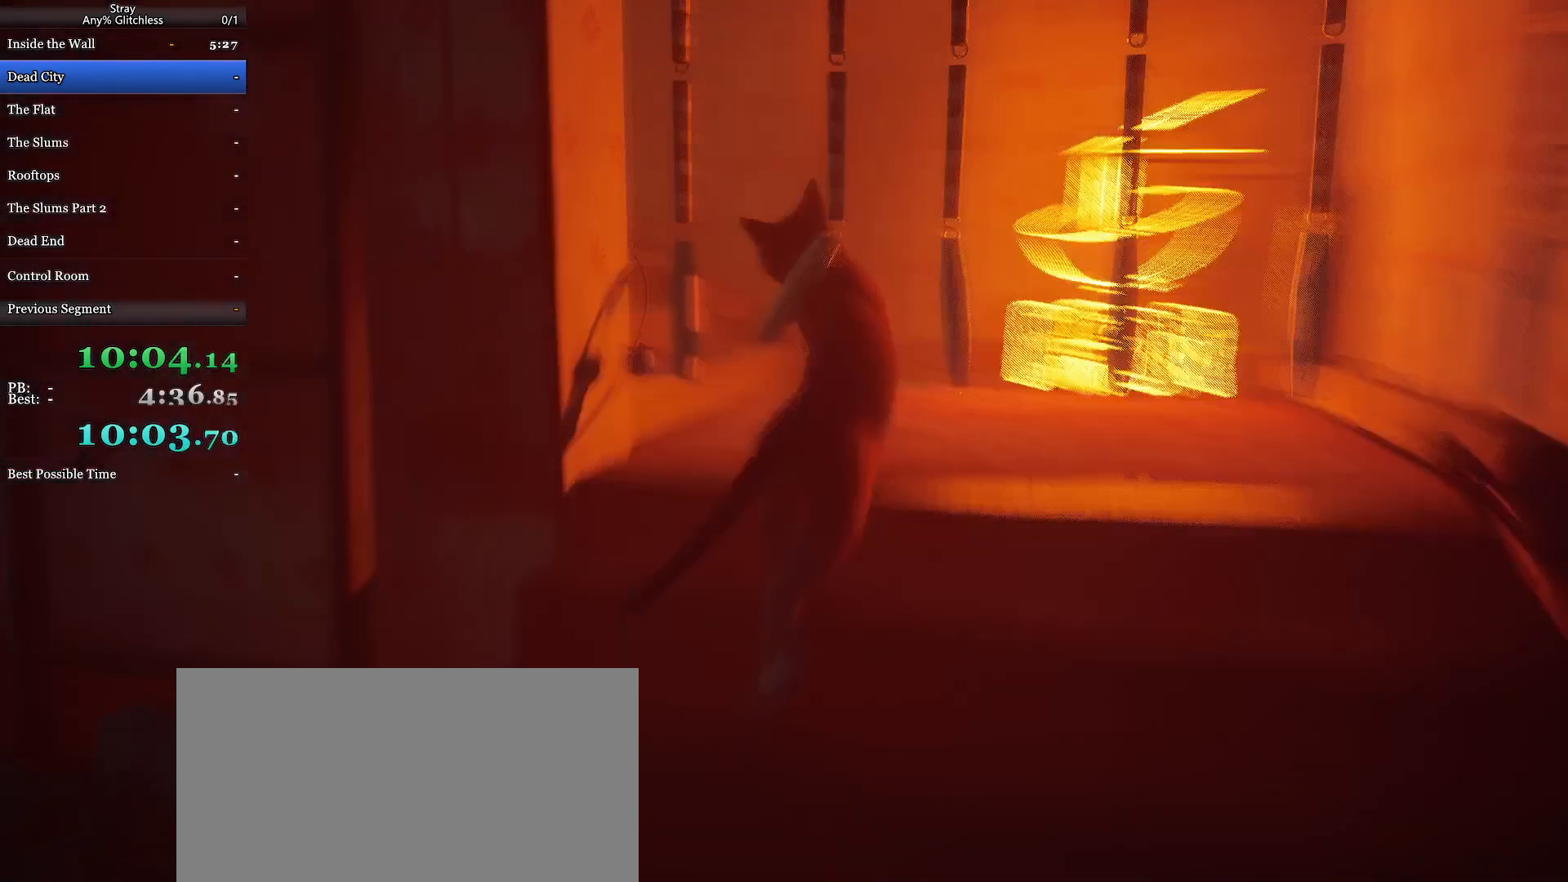
{"keys": ["shift", "w"], "mouse": [], "events": [[333, "w", "down"], [433, "a", "up"]]}
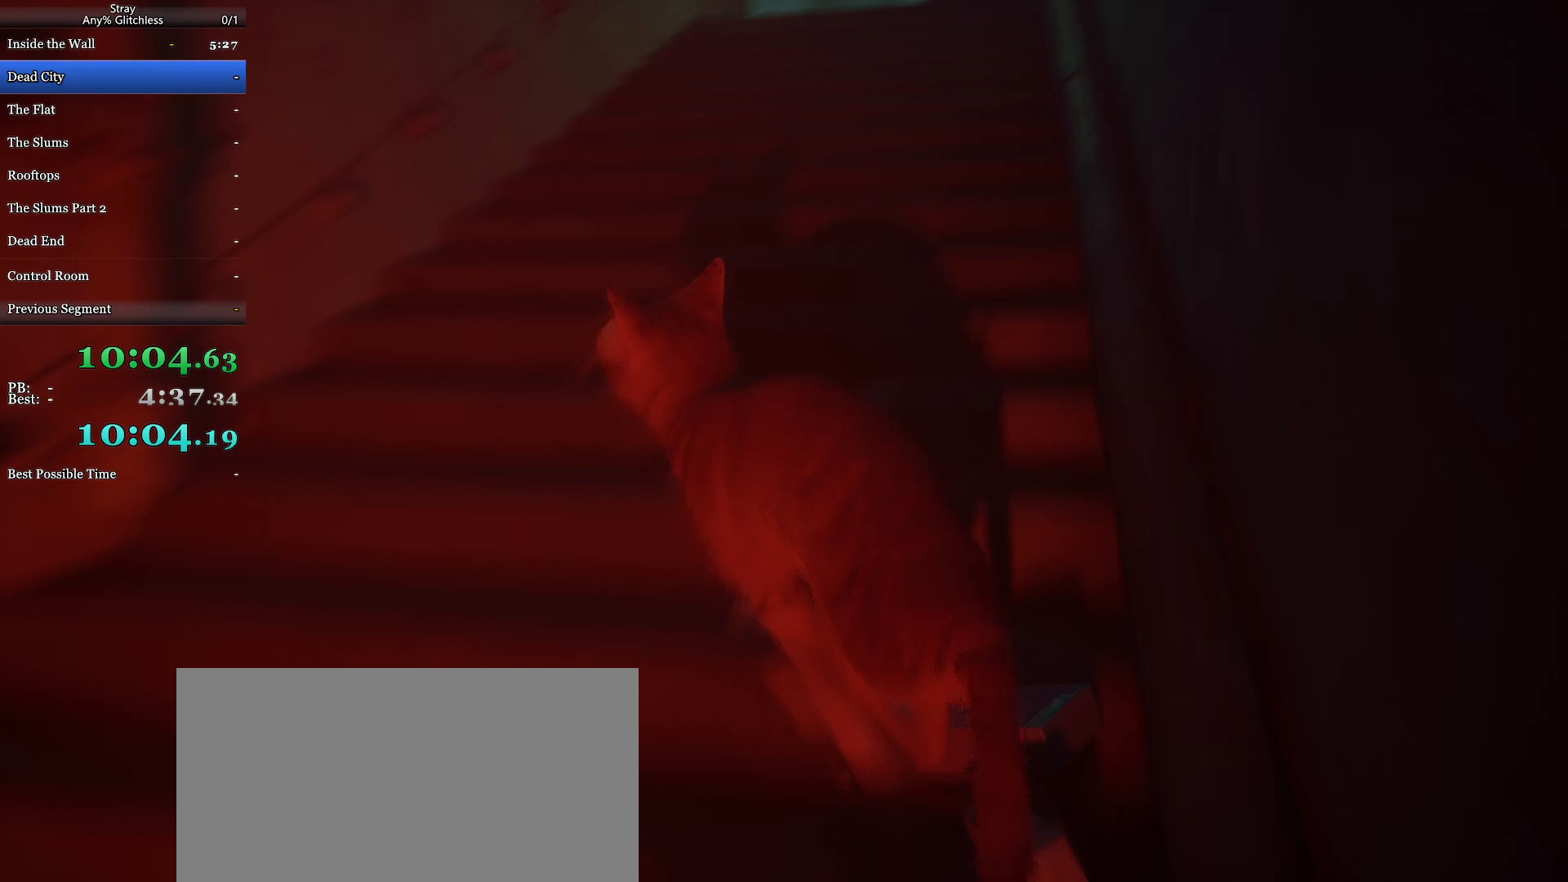
{"keys": ["d", "shift", "w"], "mouse": [], "events": [[300, "d", "down"]]}
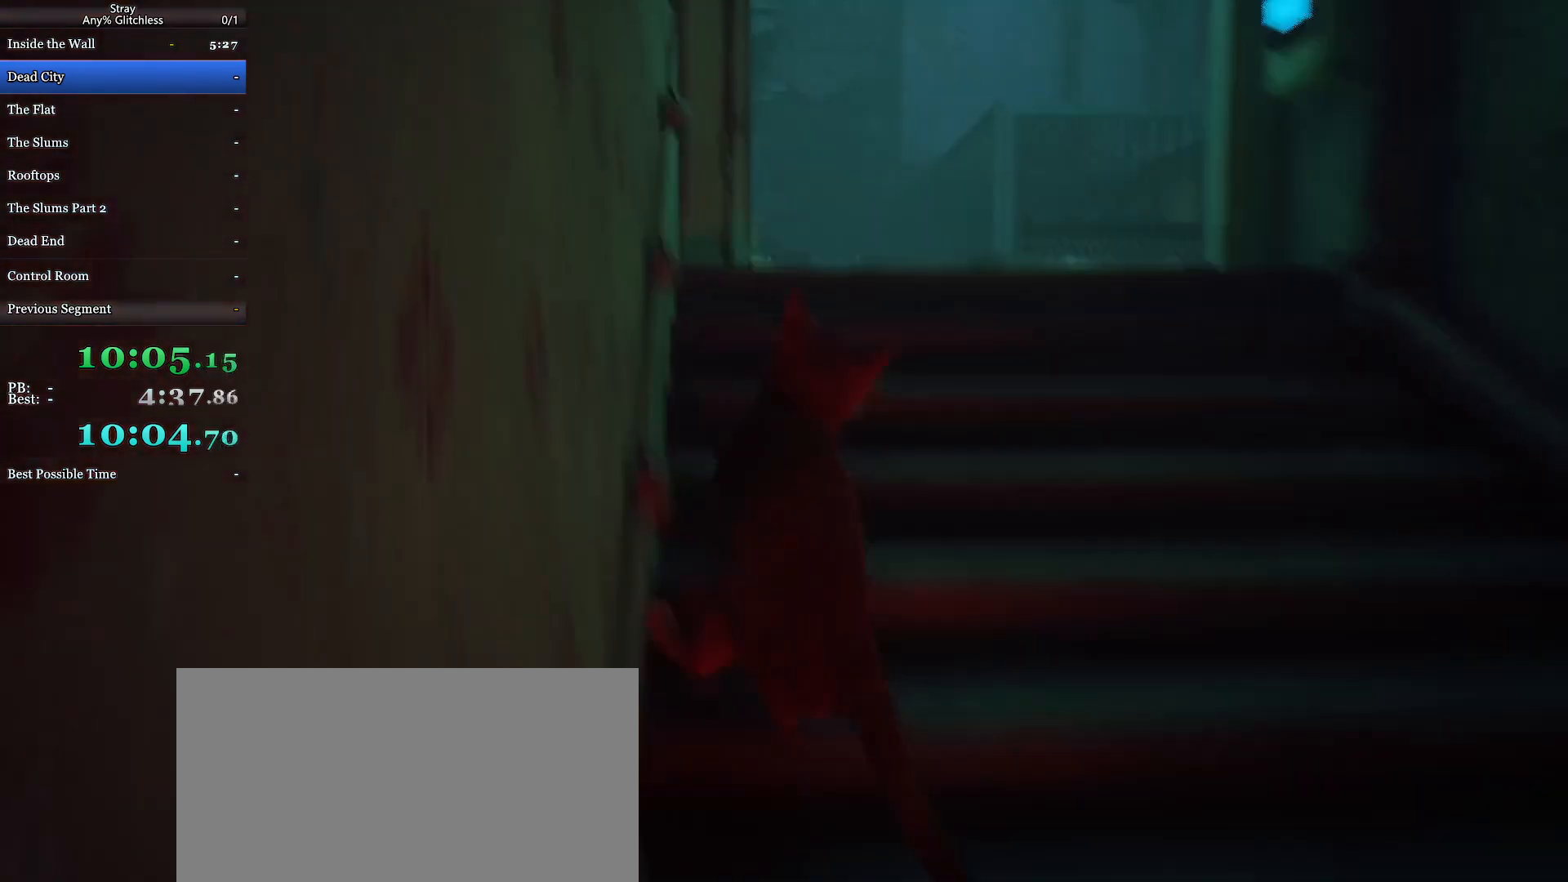
{"keys": ["shift", "w"], "mouse": [], "events": [[200, "d", "up"]]}
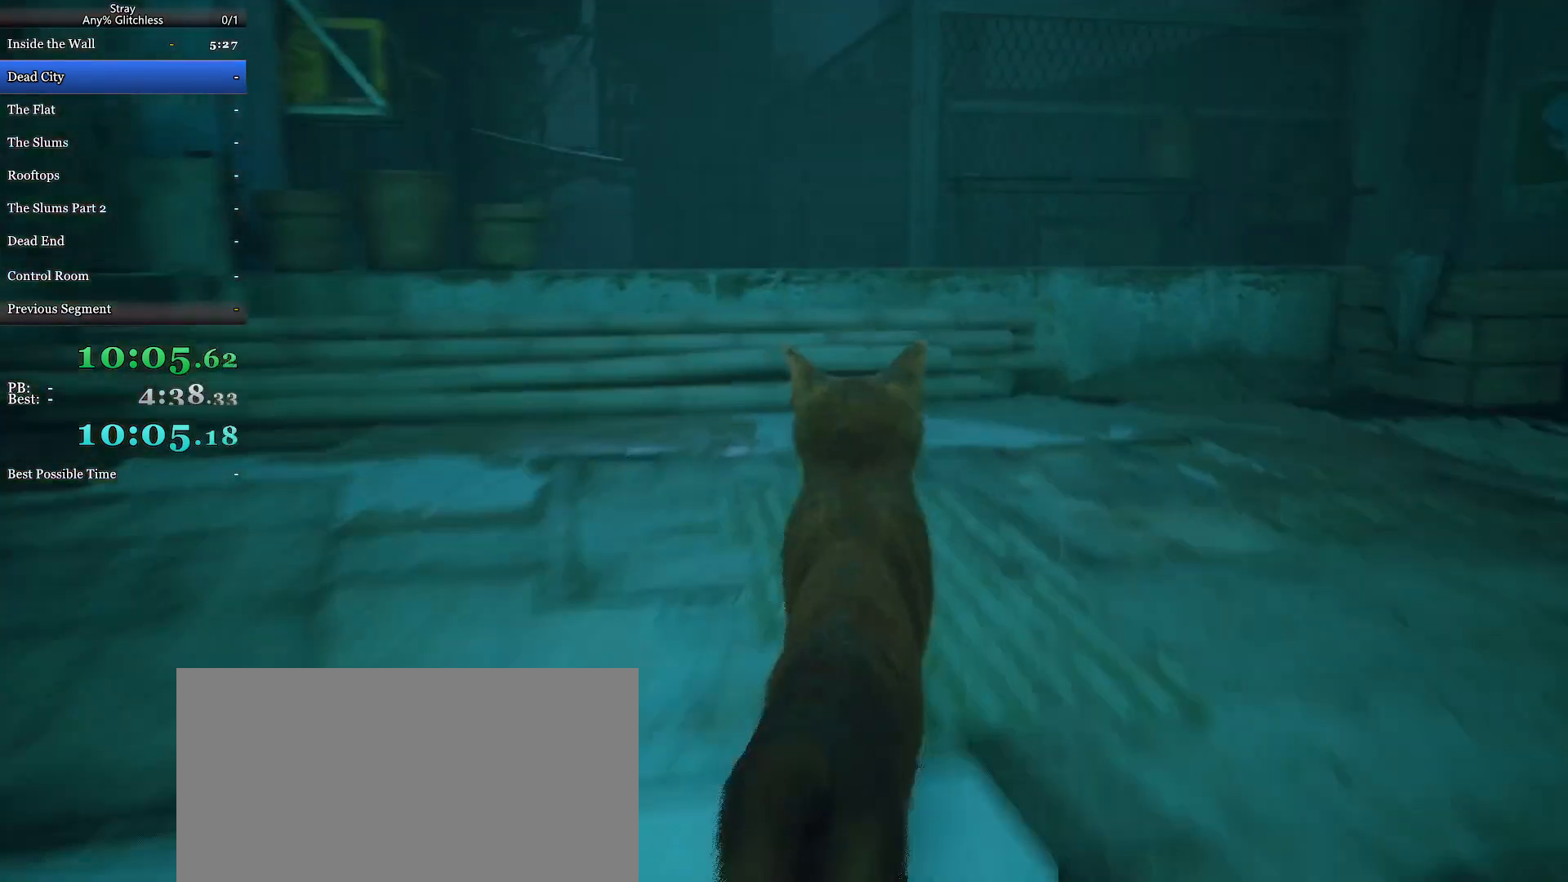
{"keys": ["shift", "space", "w"], "mouse": [], "events": [[100, "a", "down"], [267, "a", "up"], [300, "space", "down"], [400, "space", "up"], [500, "space", "down"]]}
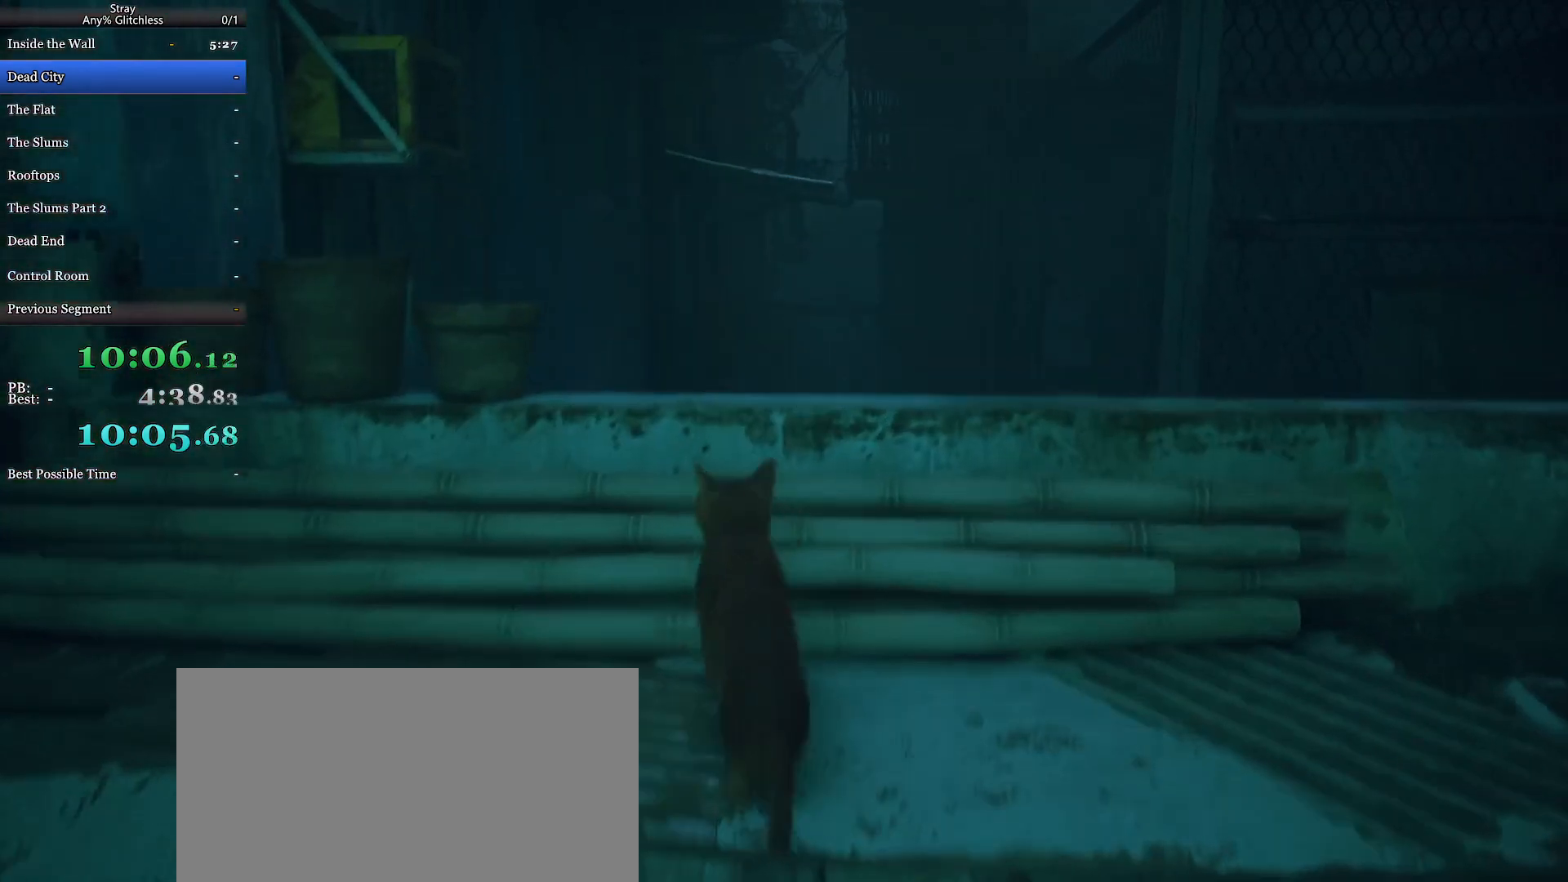
{"keys": ["a", "shift", "space", "w"], "mouse": [], "events": [[100, "space", "up"], [400, "space", "down"], [433, "a", "down"]]}
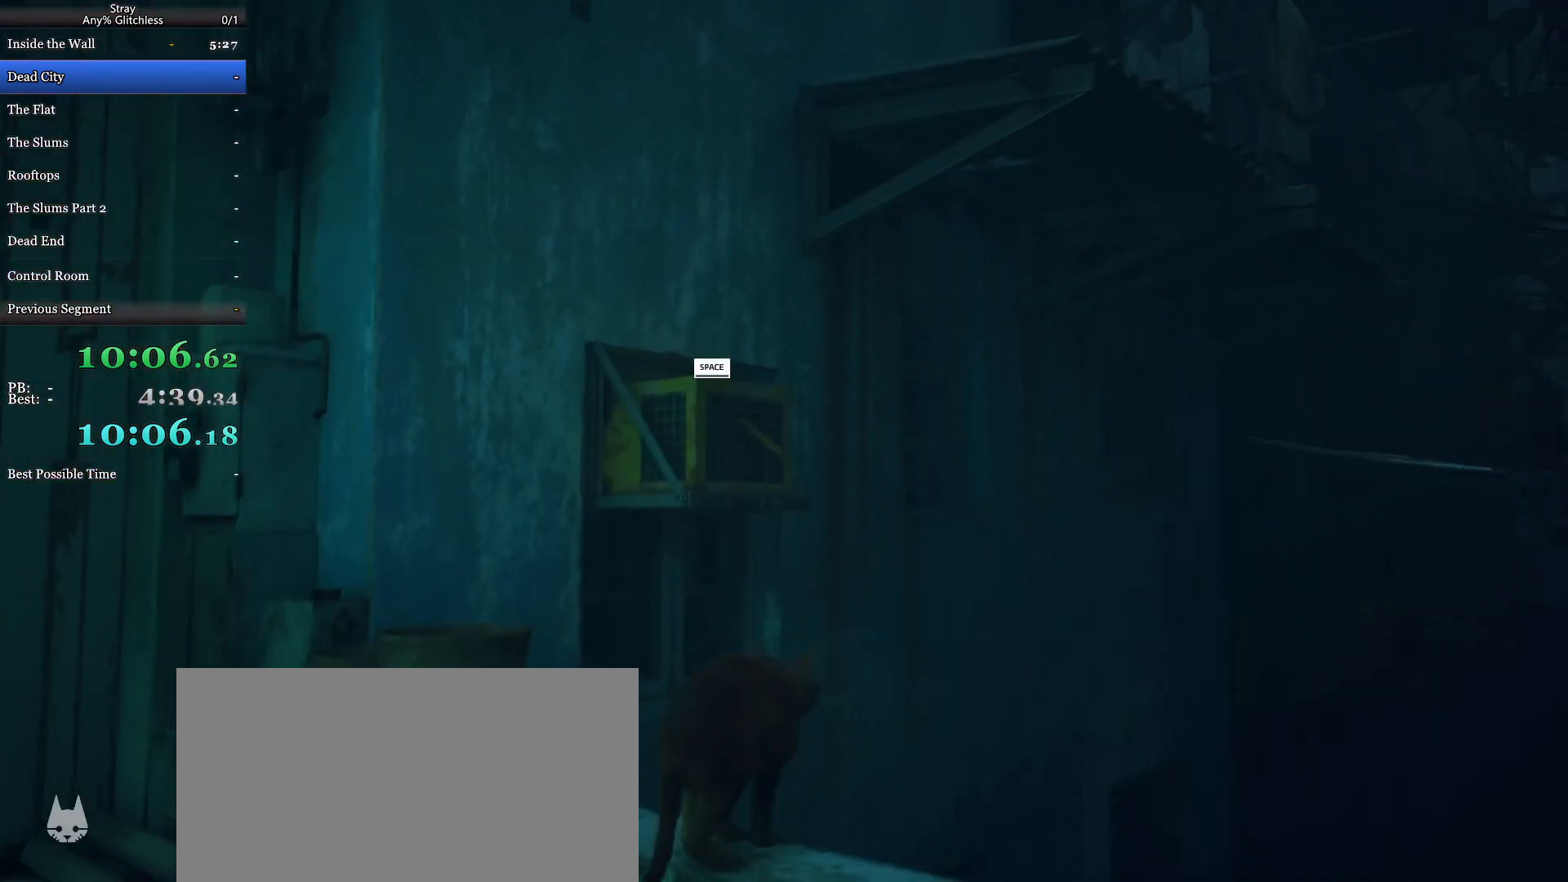
{"keys": ["shift", "w"], "mouse": [], "events": [[233, "space", "up"], [333, "a", "up"], [333, "space", "down"], [467, "space", "up"]]}
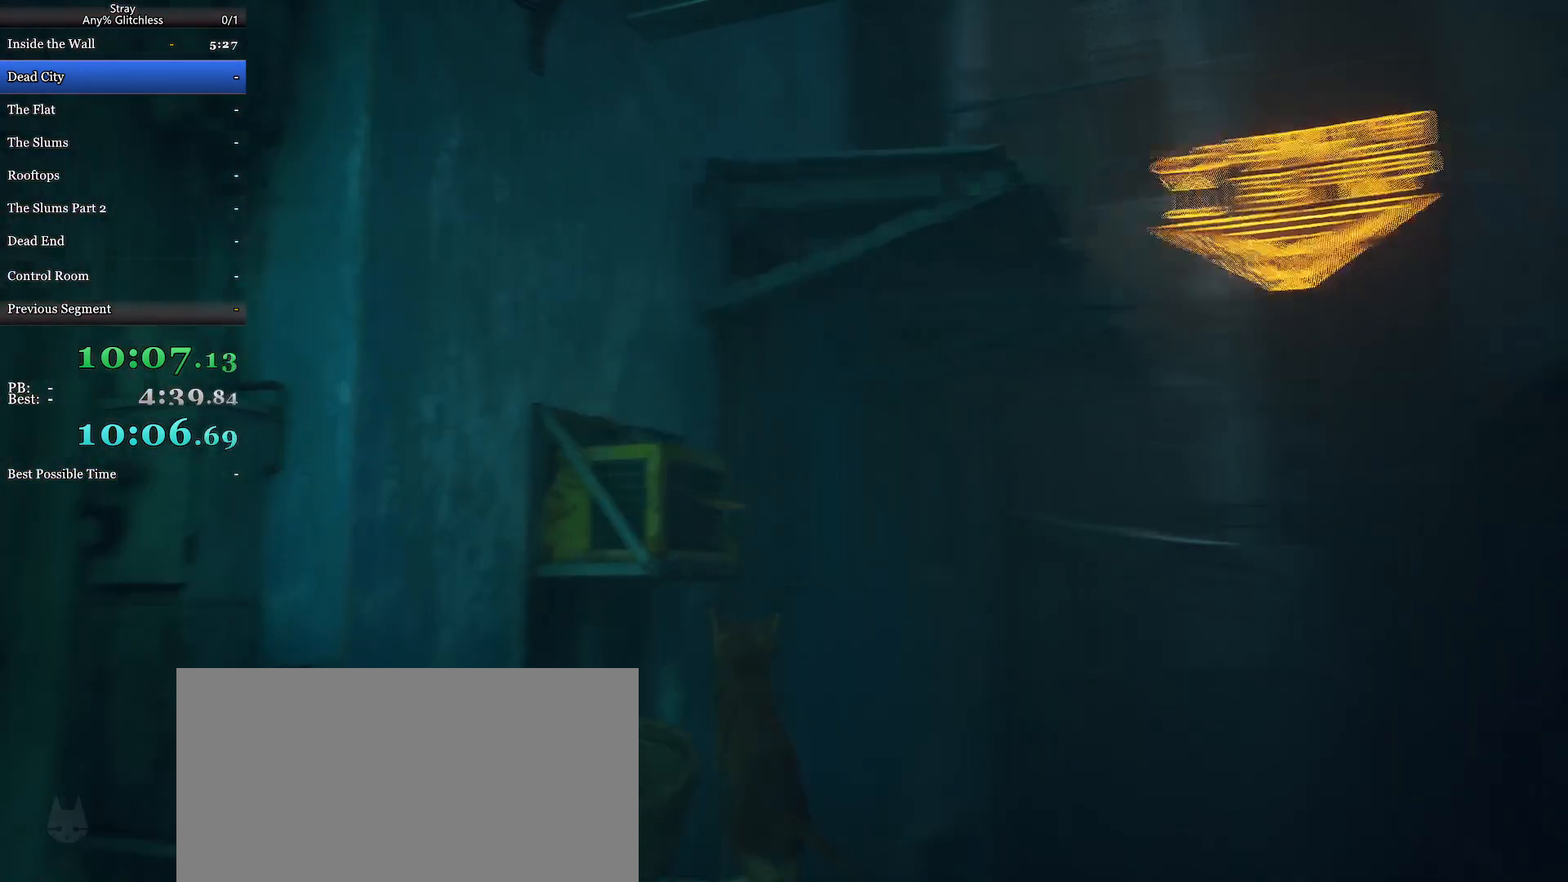
{"keys": ["shift", "space", "w"], "mouse": [], "events": [[67, "space", "down"], [167, "space", "up"], [267, "space", "down"], [400, "space", "up"], [500, "space", "down"]]}
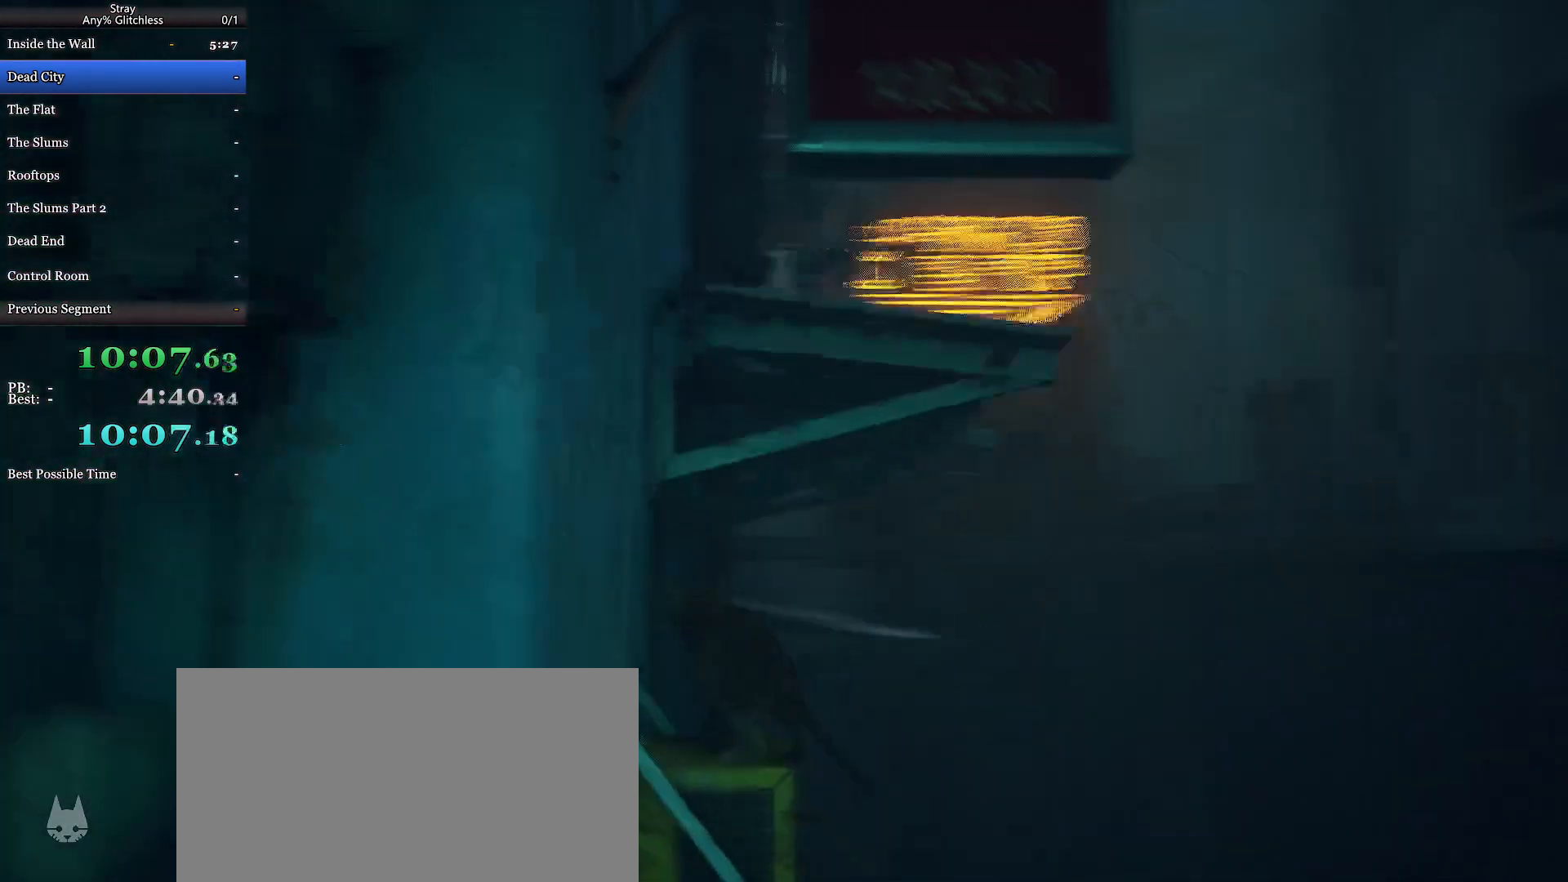
{"keys": ["shift", "w"], "mouse": [], "events": [[100, "space", "up"], [200, "space", "down"], [333, "space", "up"], [400, "space", "down"], [500, "space", "up"]]}
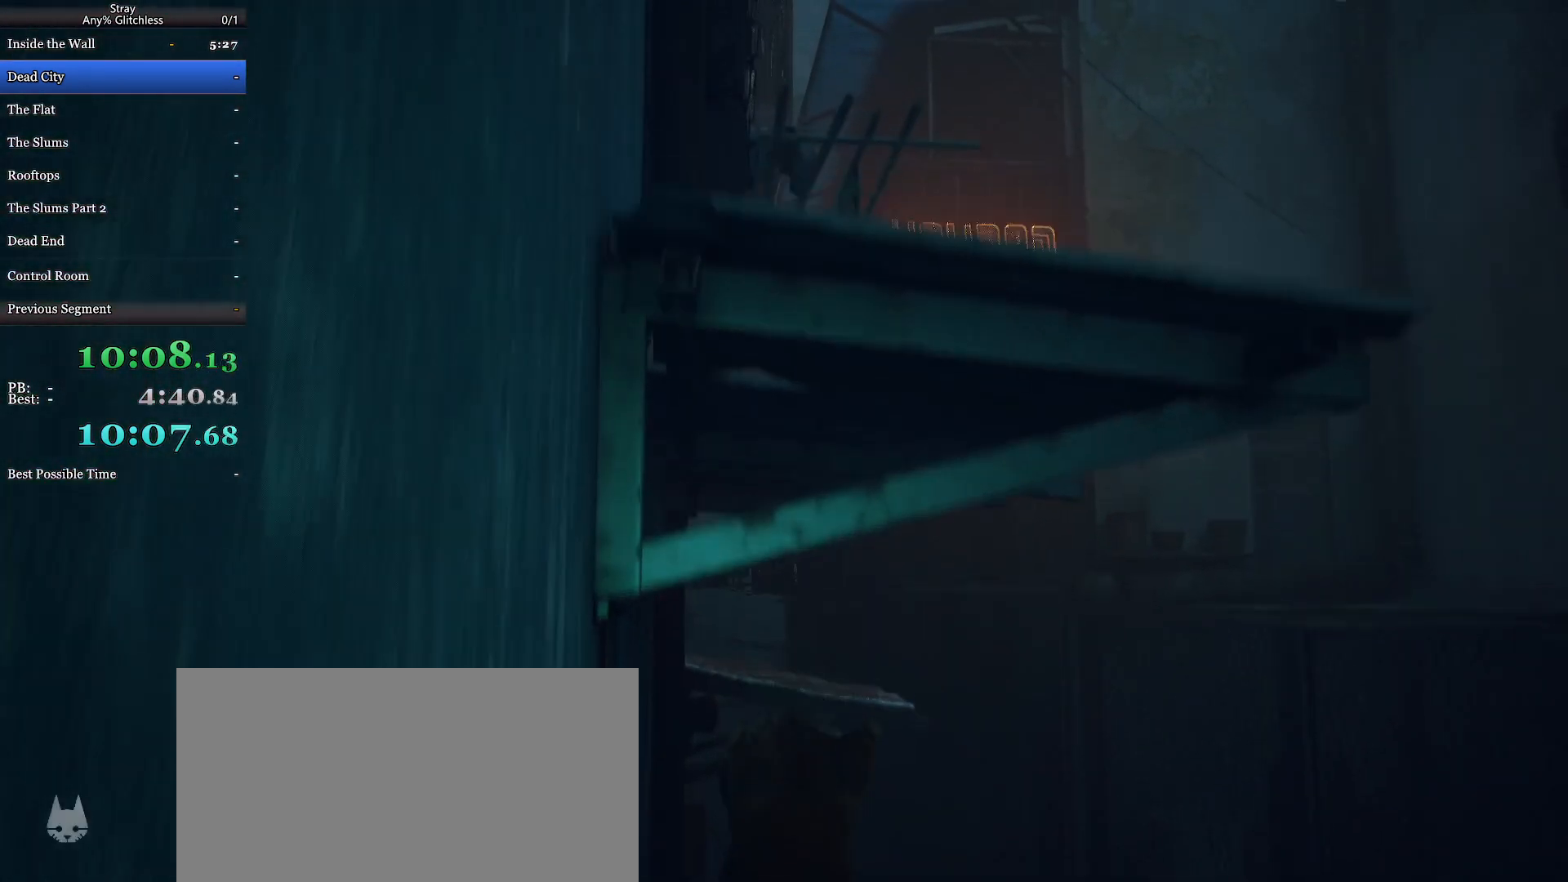
{"keys": ["shift", "w"], "mouse": [], "events": []}
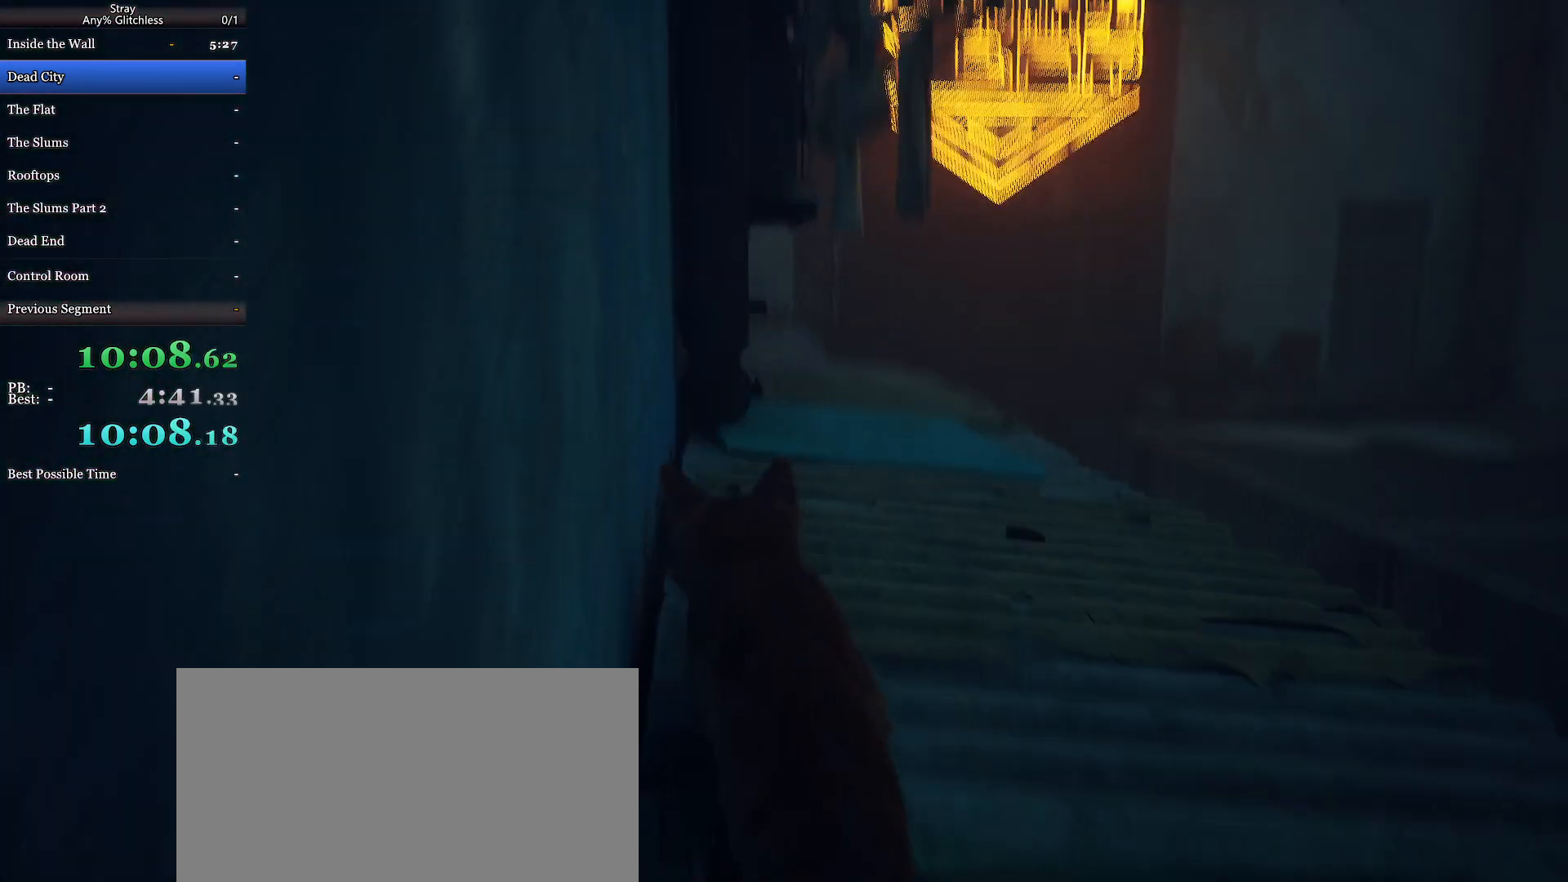
{"keys": ["d", "shift", "w"], "mouse": [], "events": [[67, "d", "down"]]}
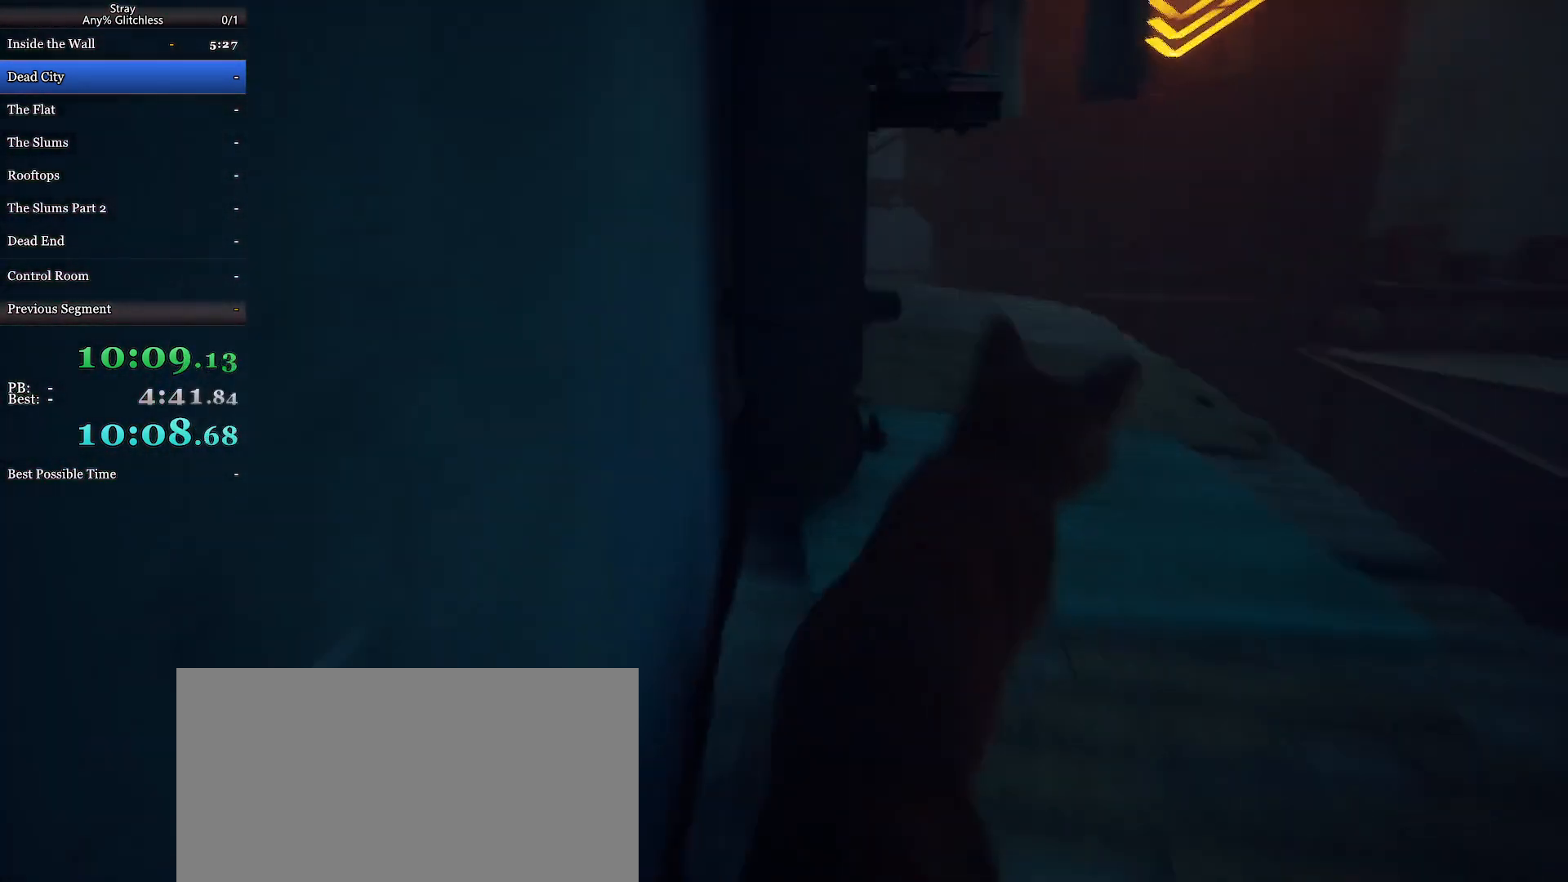
{"keys": ["shift", "w"], "mouse": [], "events": [[33, "d", "up"]]}
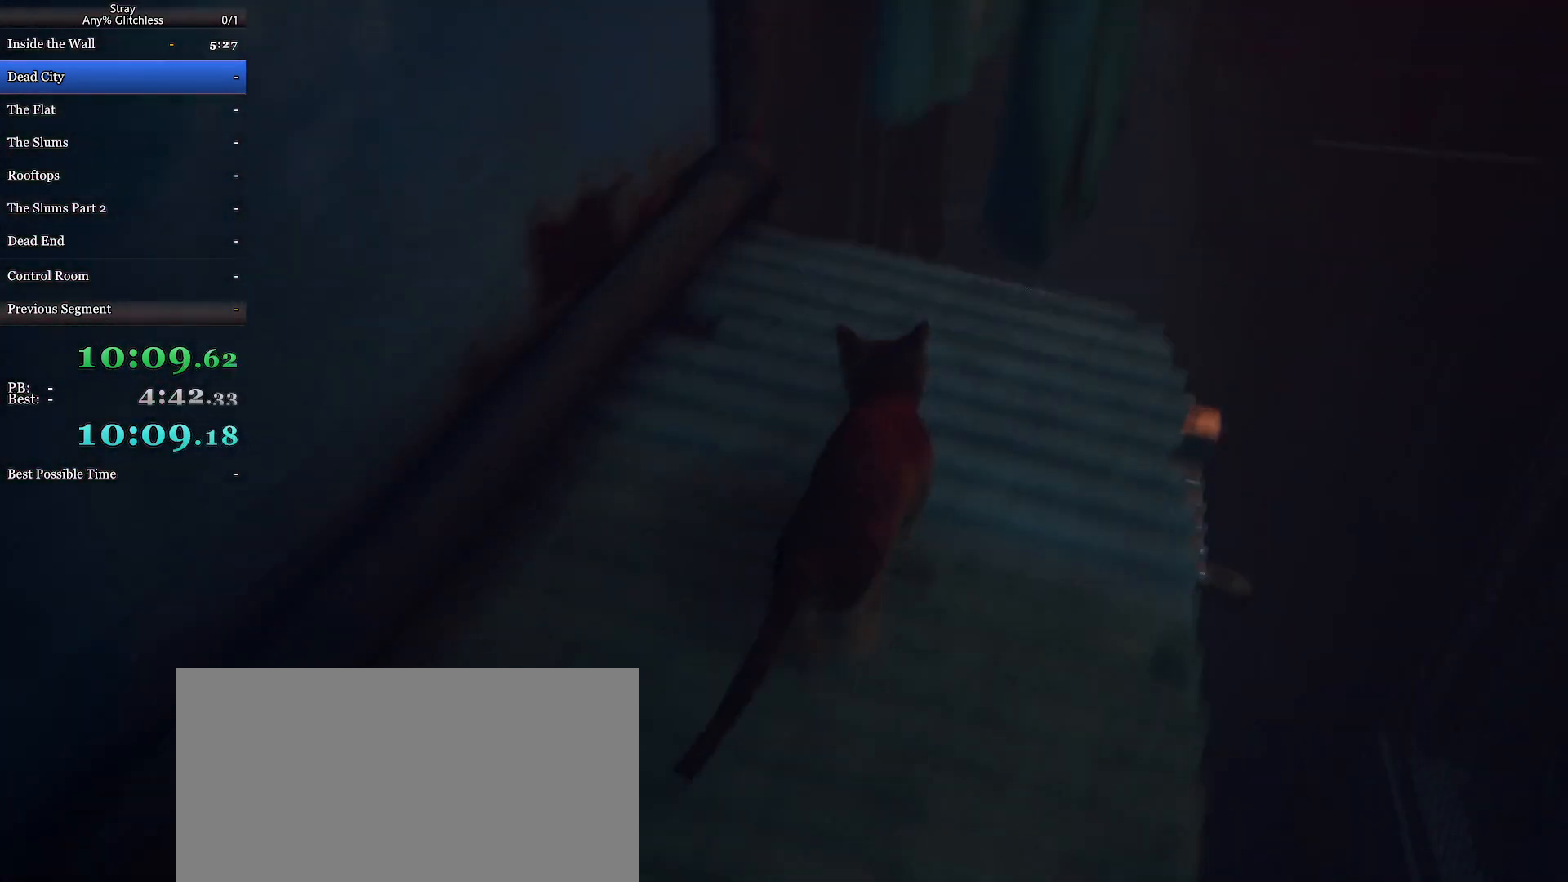
{"keys": ["shift", "w"], "mouse": [], "events": [[167, "space", "down"], [300, "space", "up"], [367, "space", "down"], [467, "space", "up"]]}
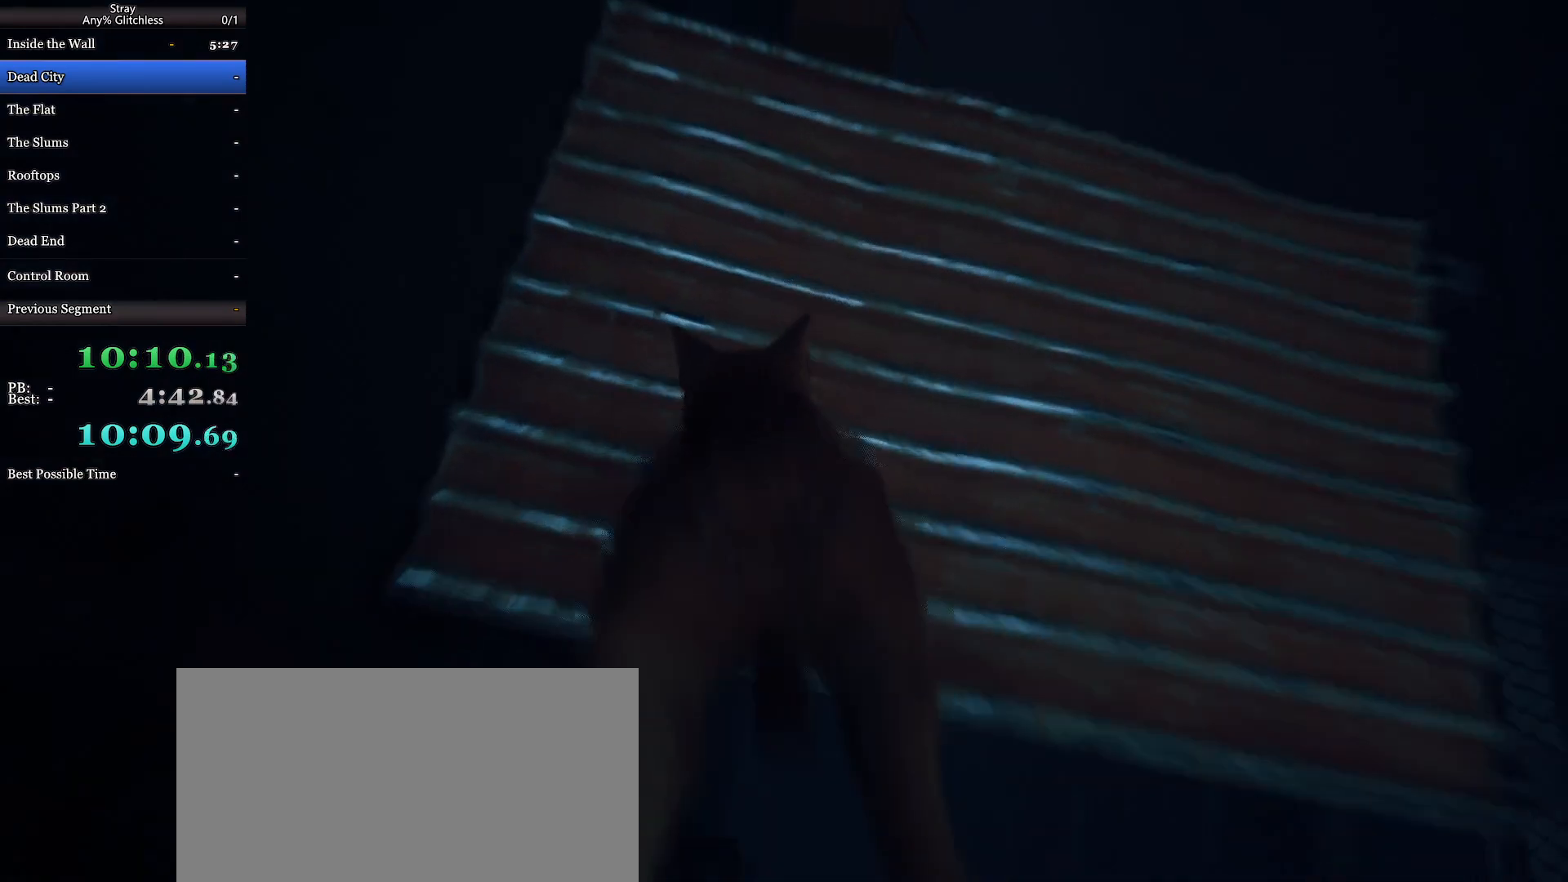
{"keys": ["shift", "w"], "mouse": [], "events": [[367, "space", "down"], [500, "space", "up"]]}
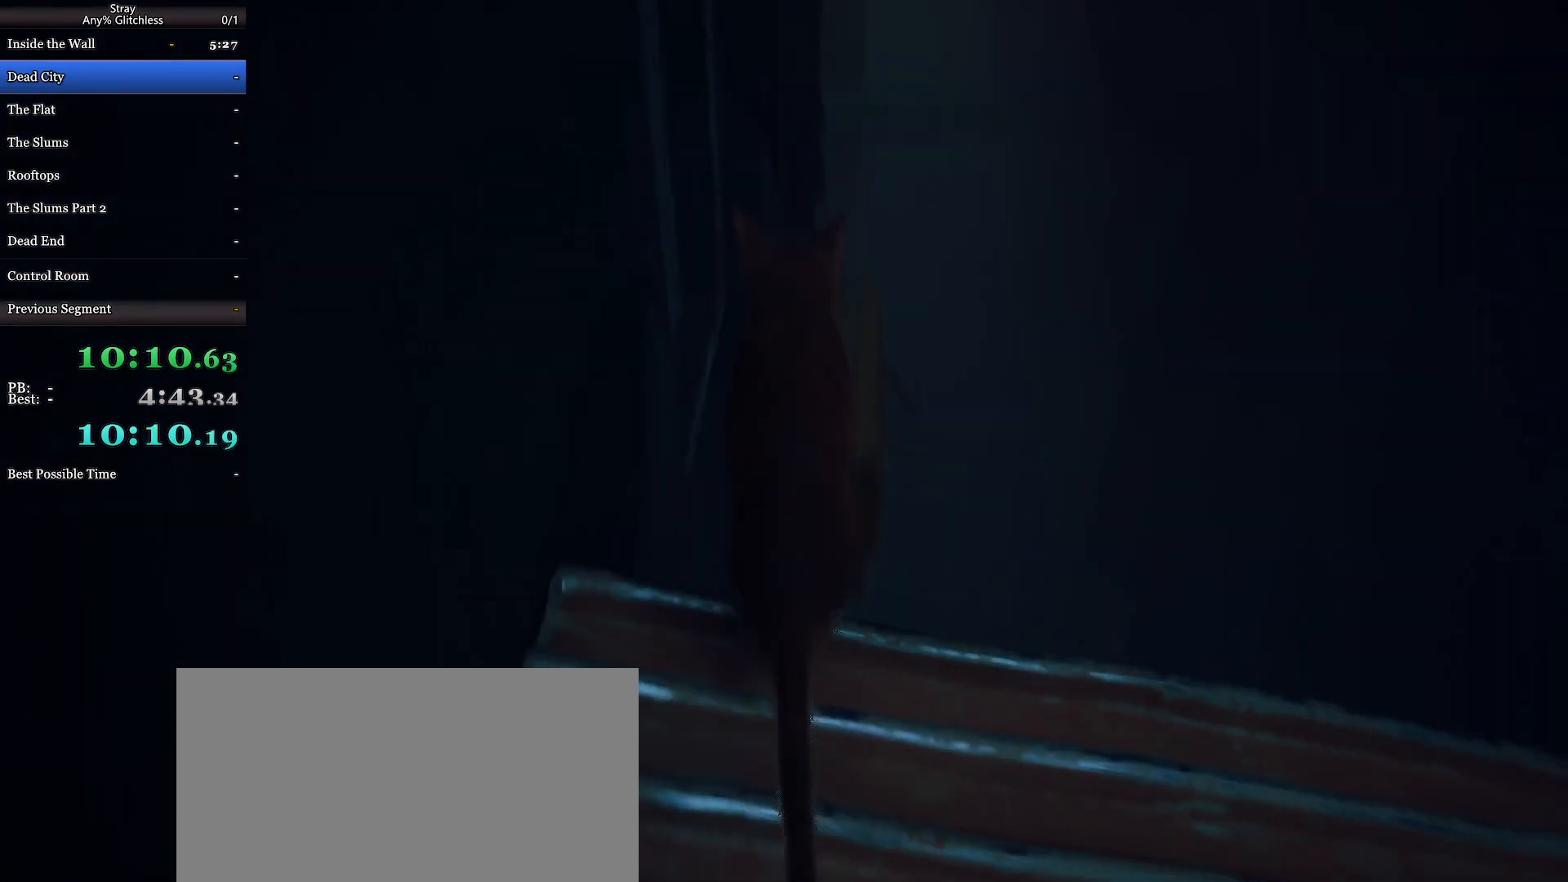
{"keys": ["shift", "w"], "mouse": [], "events": [[67, "space", "down"], [200, "space", "up"]]}
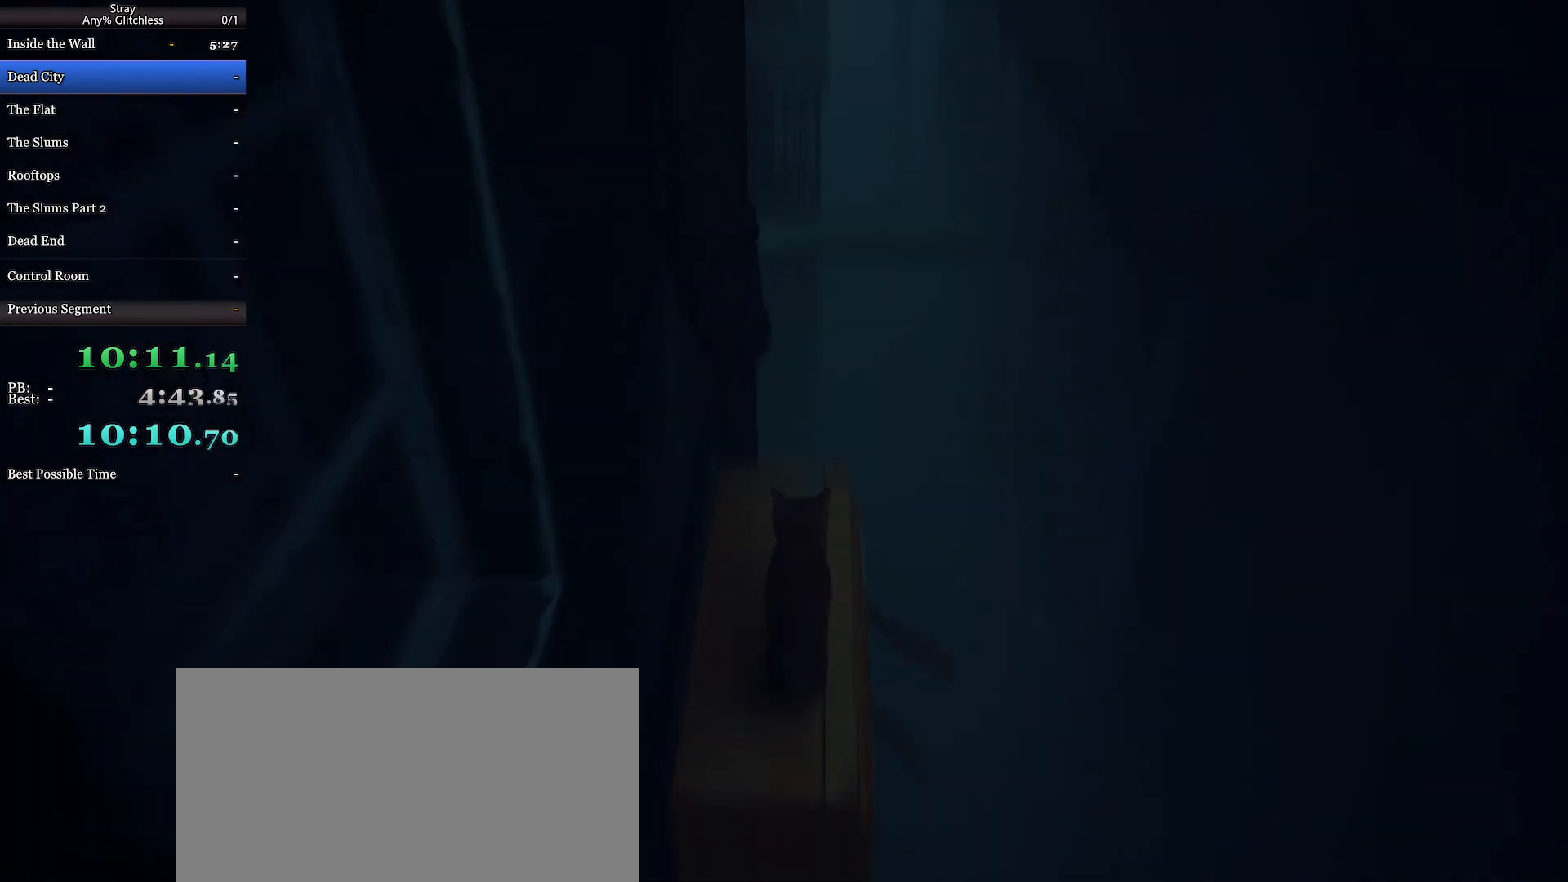
{"keys": ["shift", "space", "w"], "mouse": [], "events": [[67, "space", "down"], [167, "space", "up"], [267, "space", "down"], [367, "space", "up"], [467, "space", "down"]]}
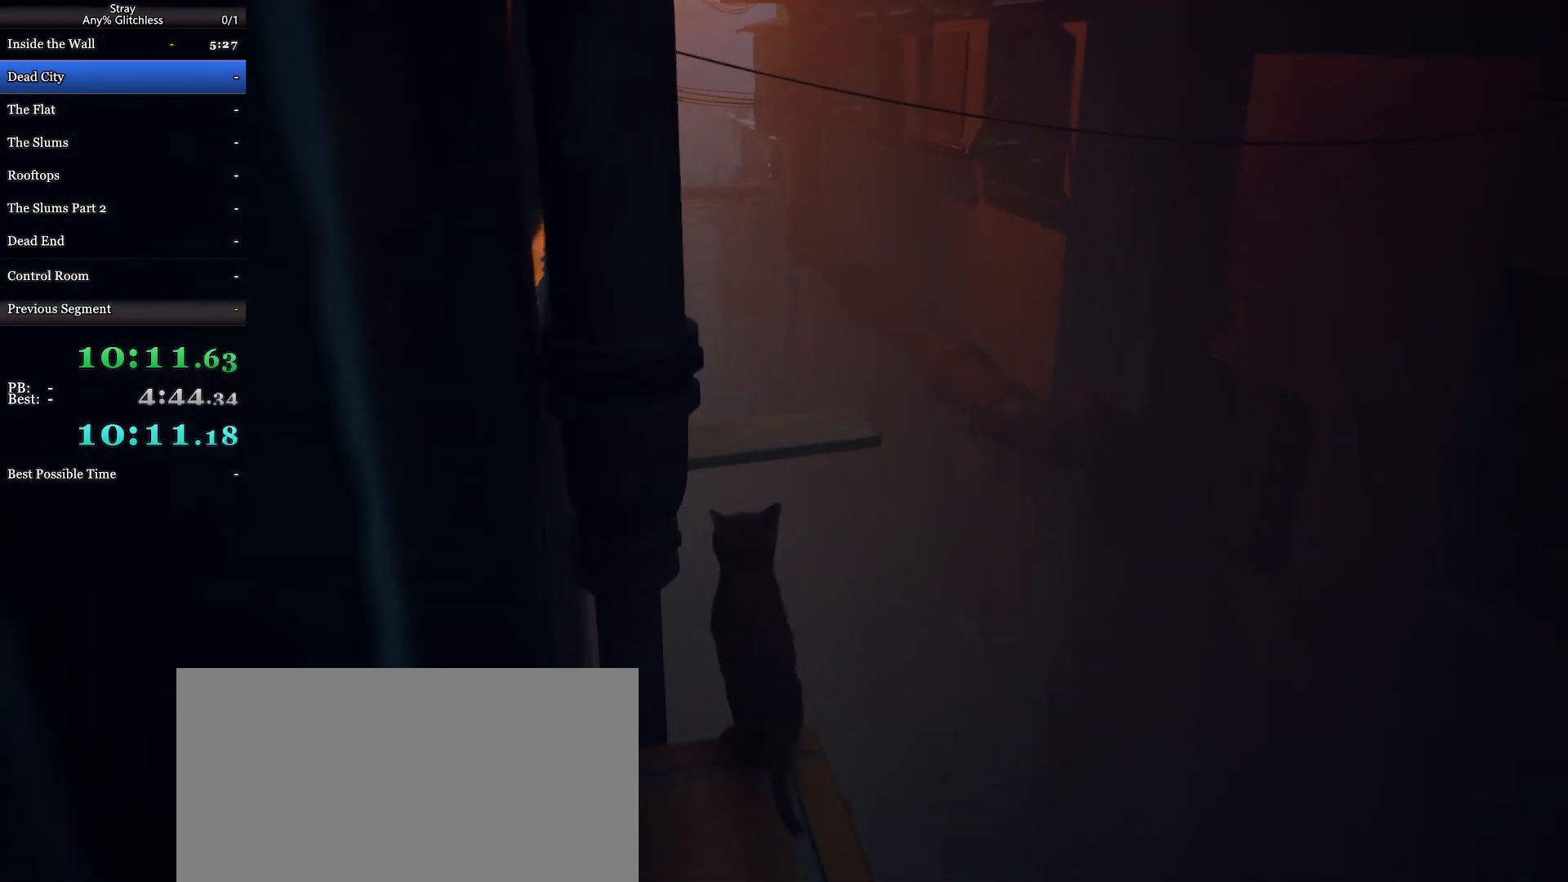
{"keys": ["shift", "w"], "mouse": [], "events": [[33, "space", "up"]]}
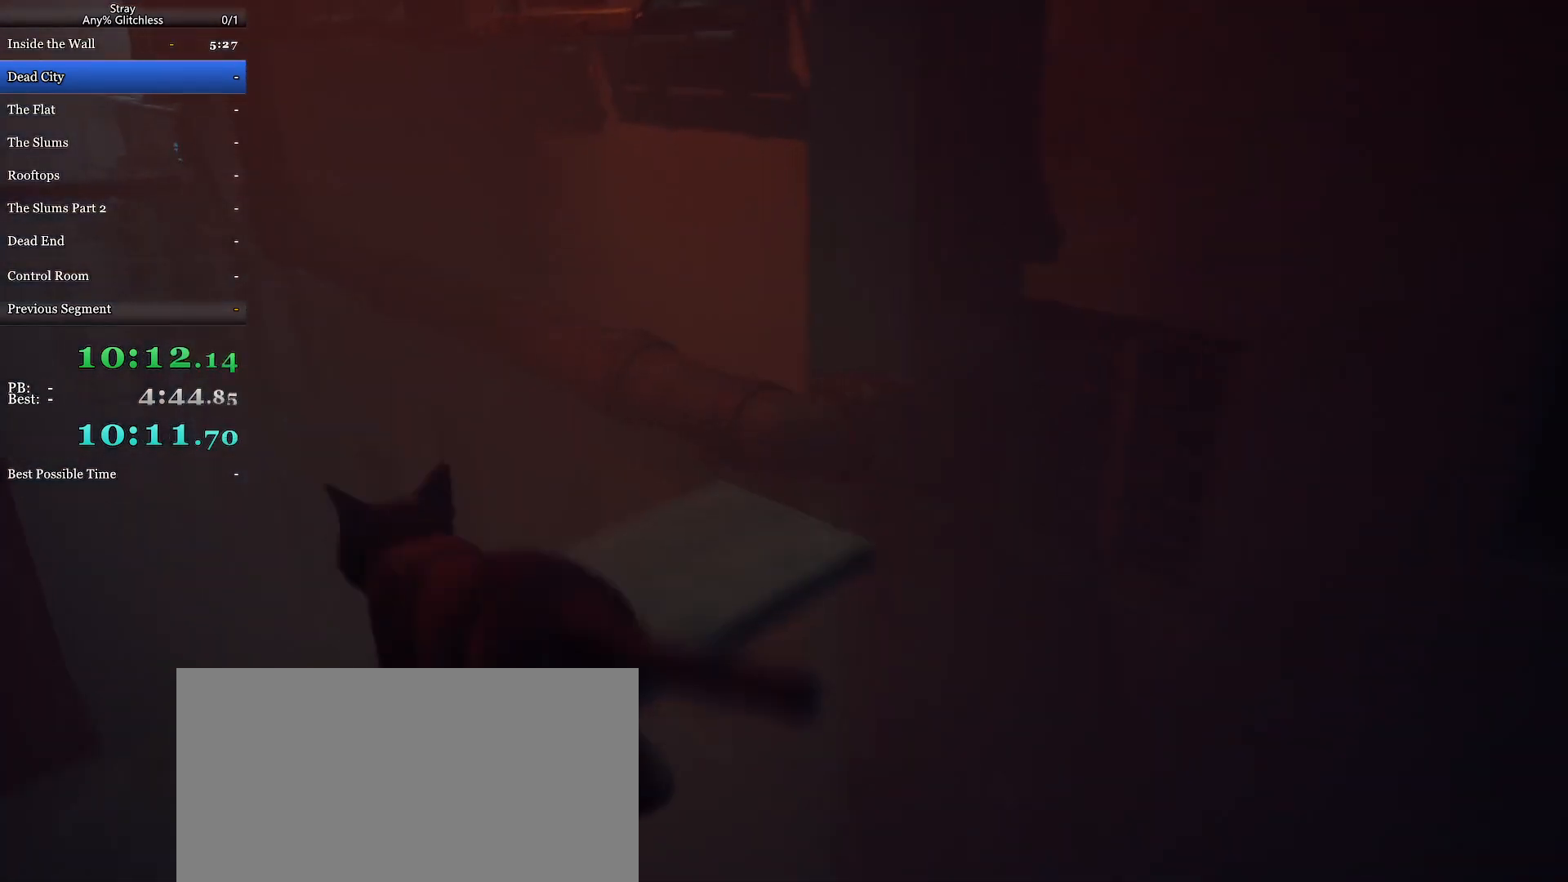
{"keys": ["shift", "space", "w"], "mouse": [], "events": [[433, "space", "down"]]}
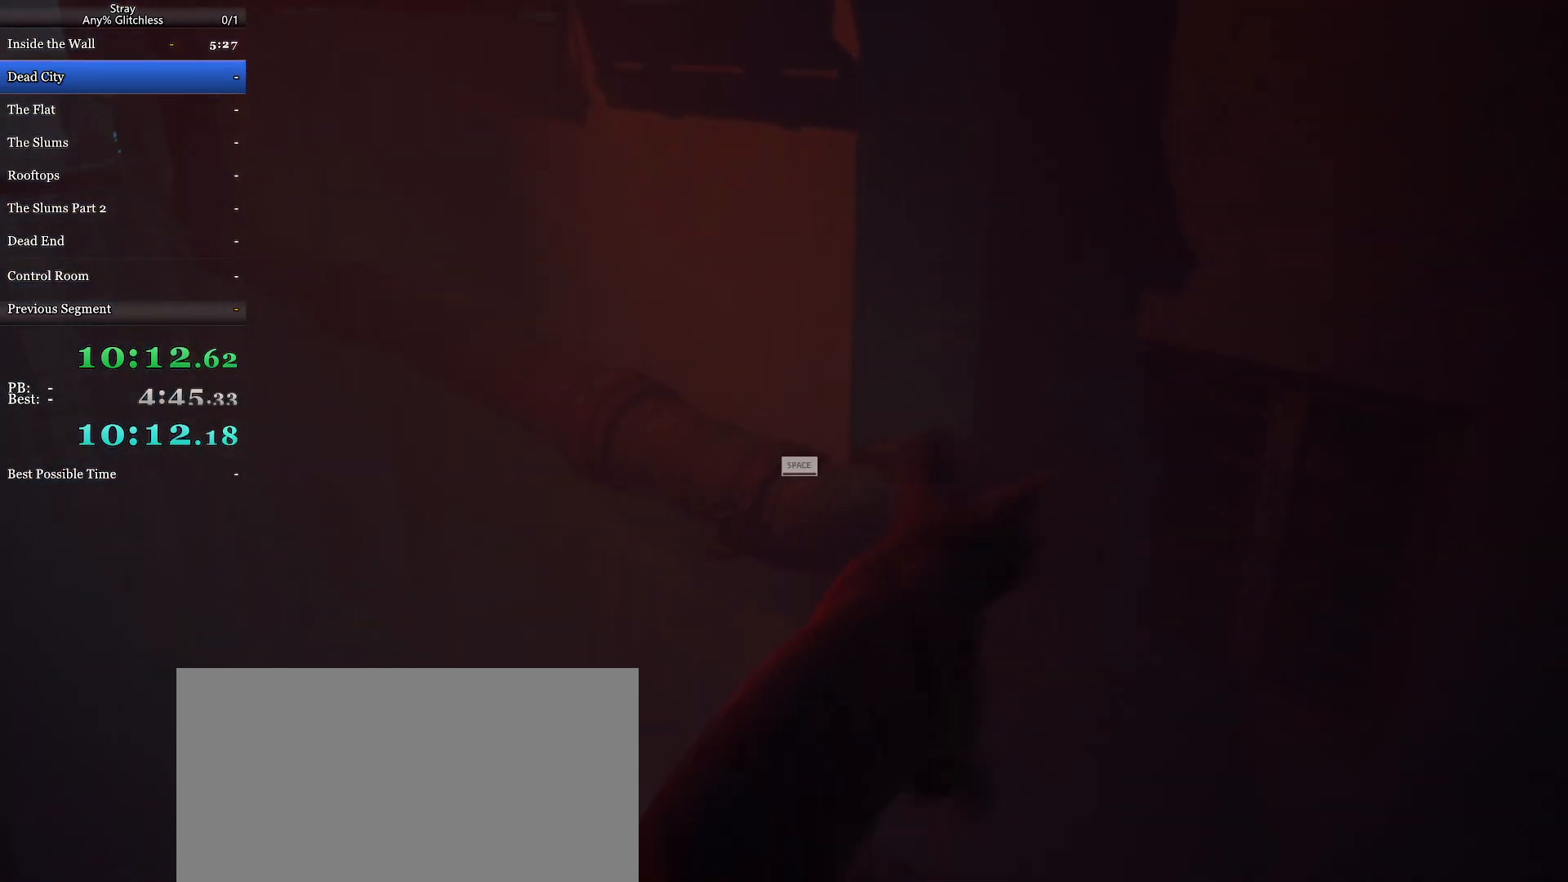
{"keys": ["shift", "w"], "mouse": [], "events": [[67, "space", "up"], [167, "space", "down"], [300, "space", "up"]]}
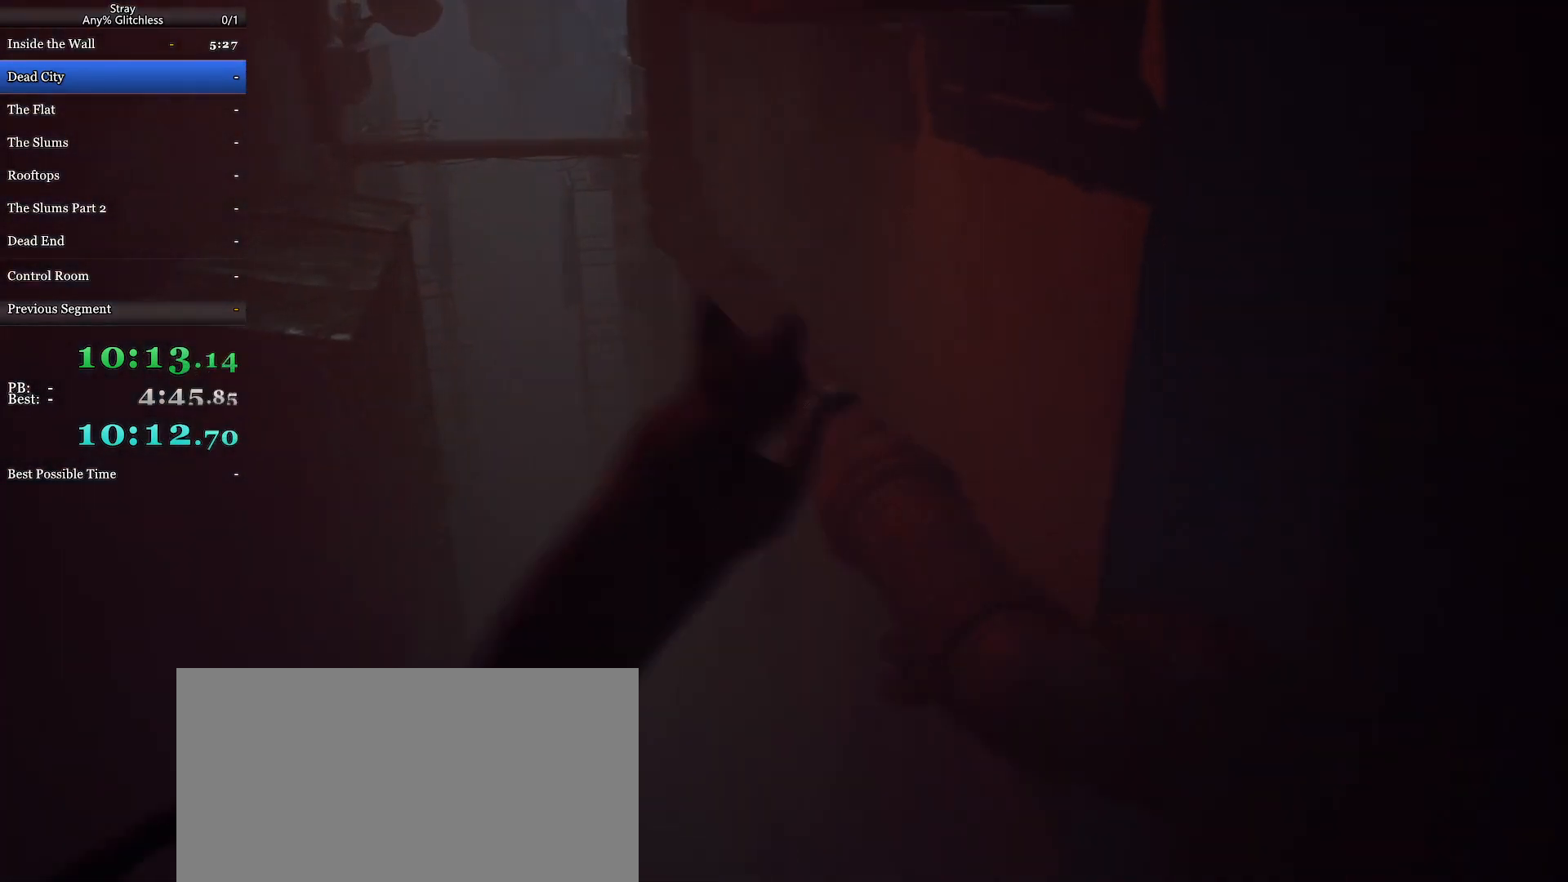
{"keys": ["shift", "w"], "mouse": [], "events": []}
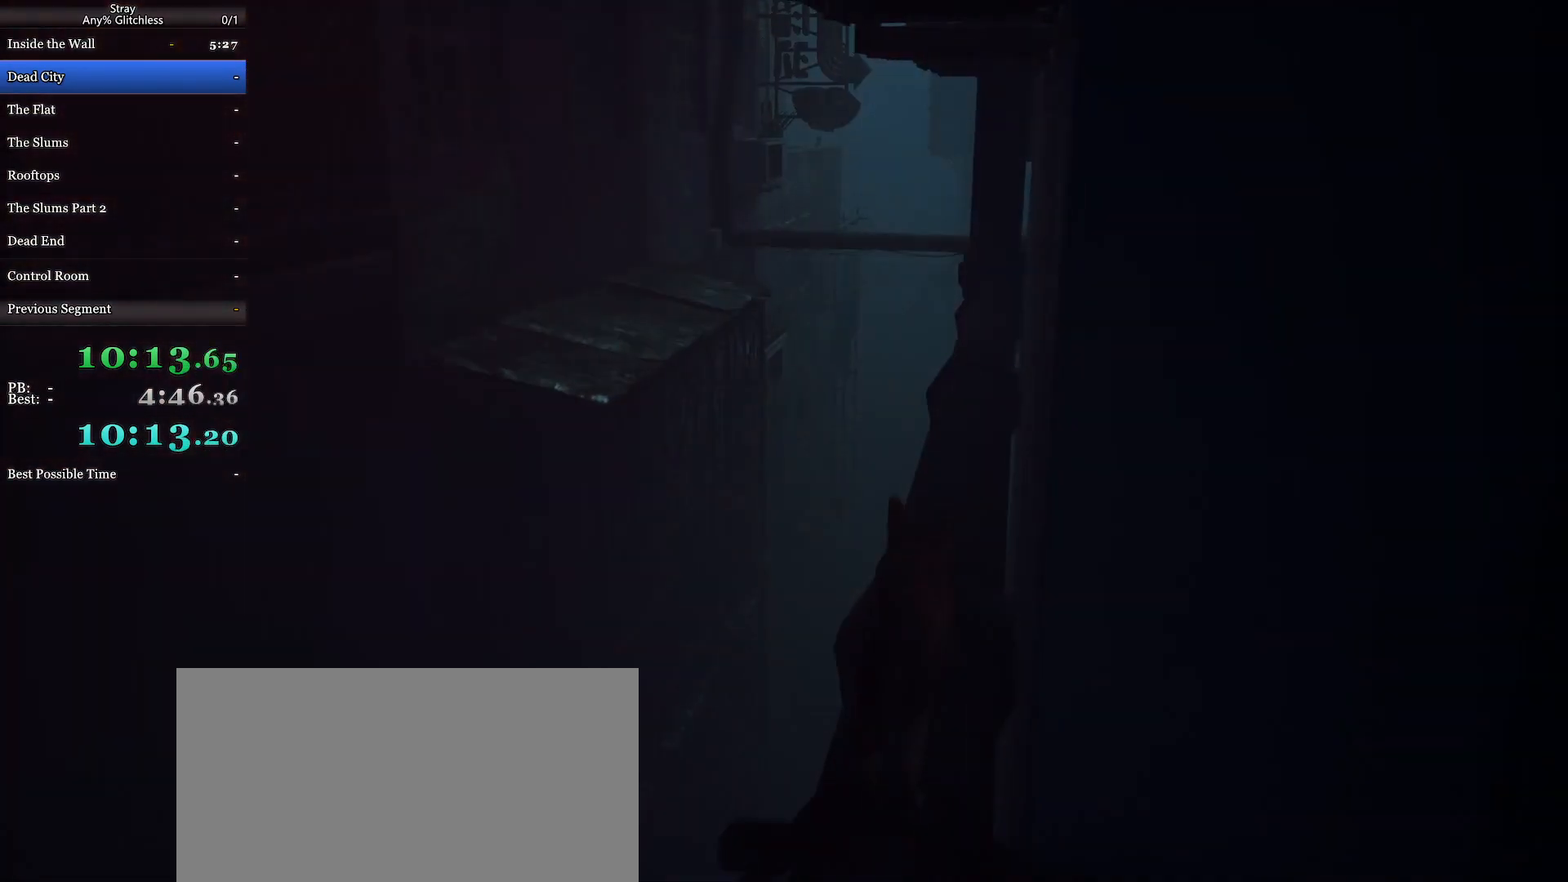
{"keys": ["shift", "w"], "mouse": [], "events": []}
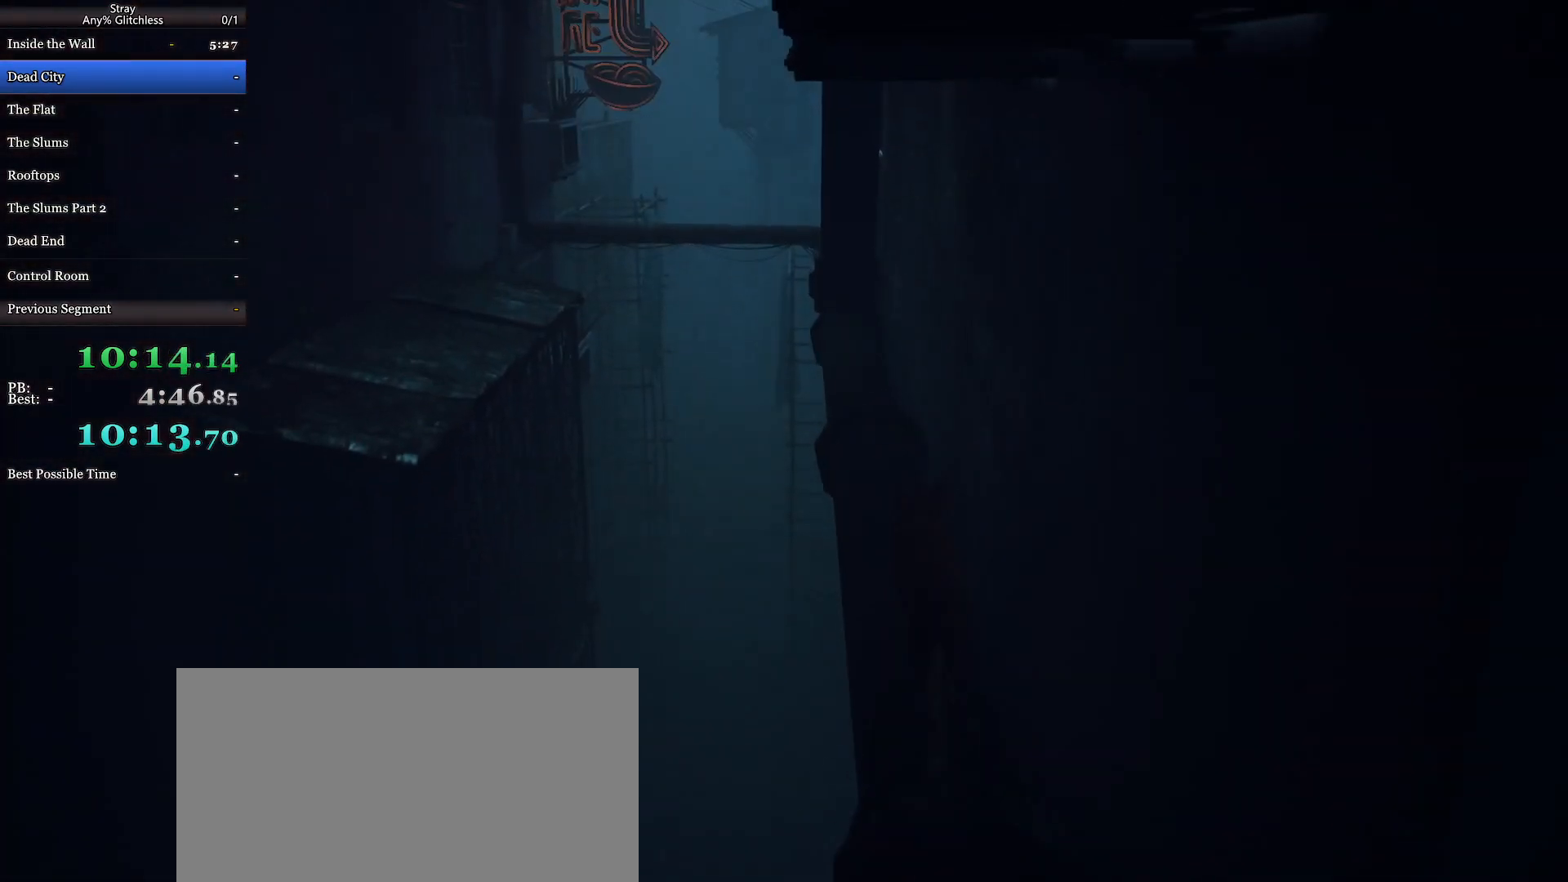
{"keys": ["shift", "w"], "mouse": [], "events": []}
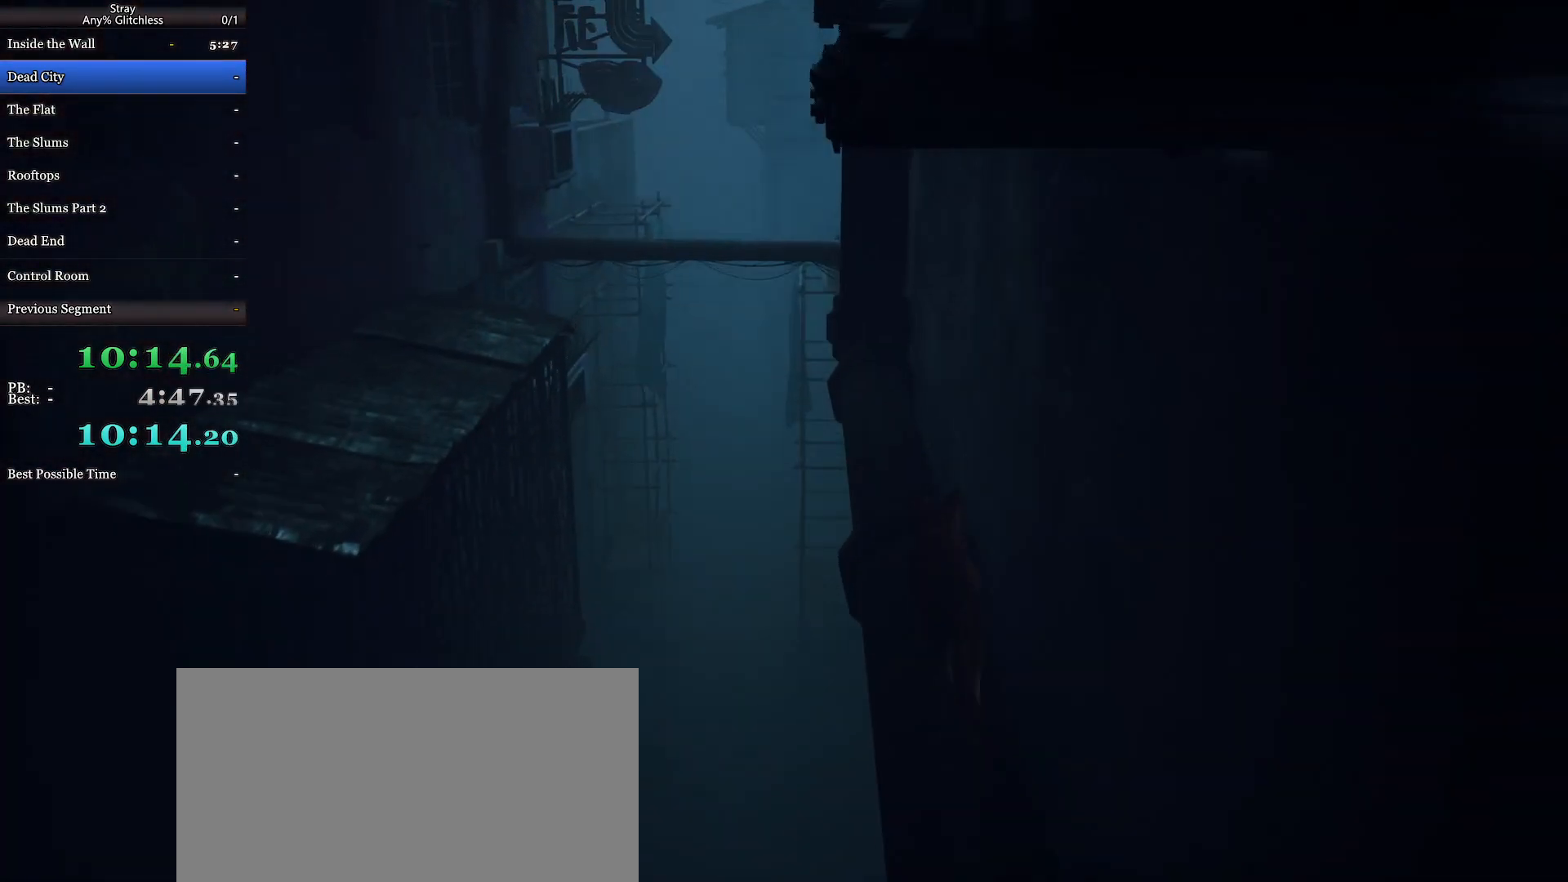
{"keys": ["shift", "w"], "mouse": [], "events": []}
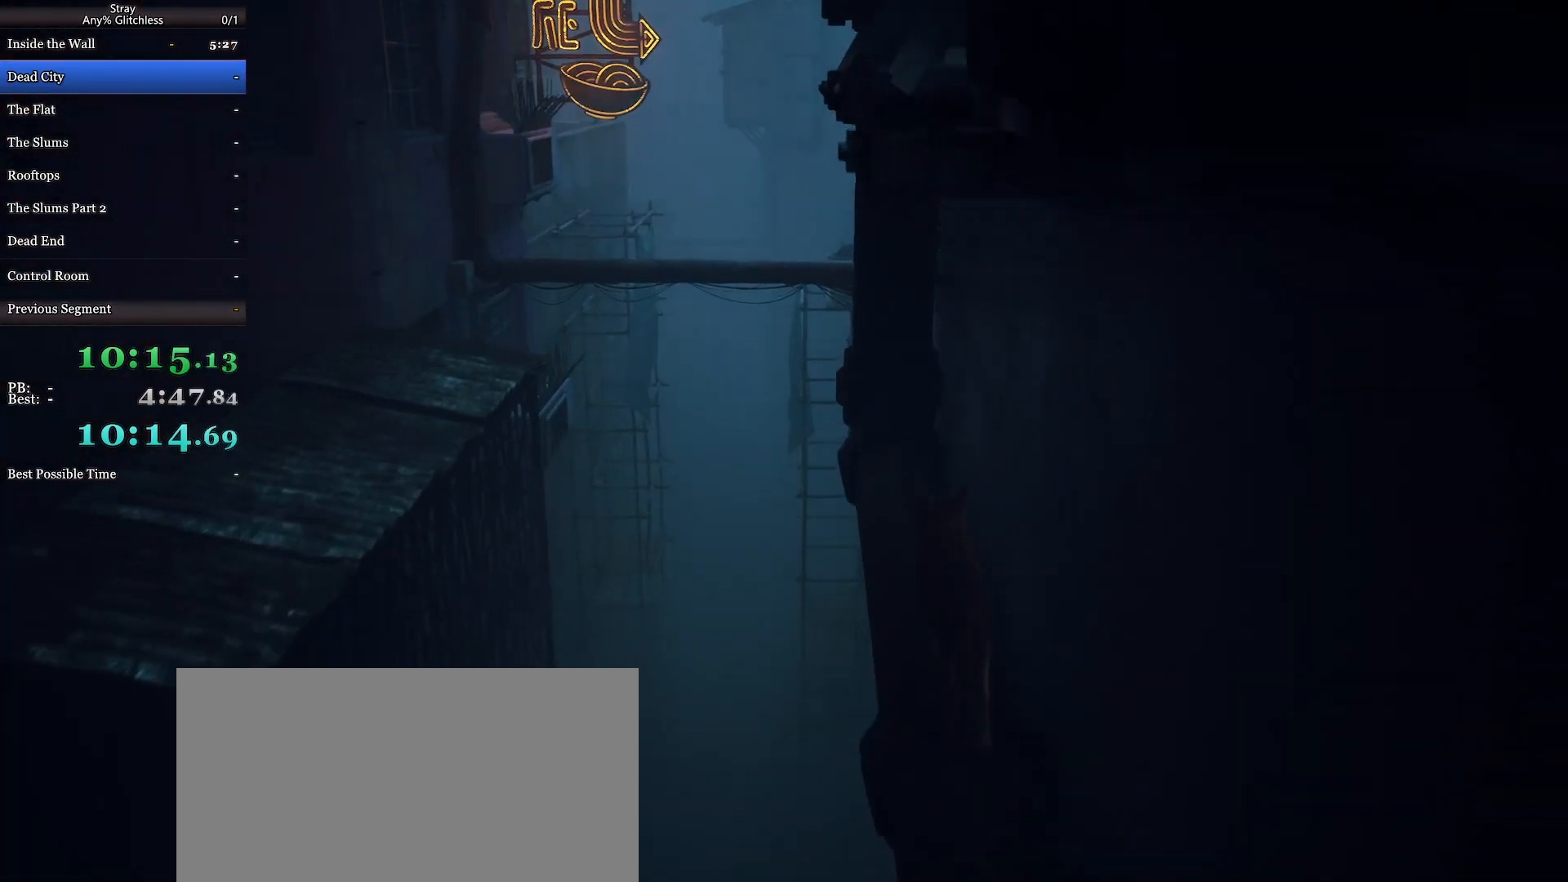
{"keys": ["a", "shift", "w"], "mouse": [], "events": [[467, "a", "down"]]}
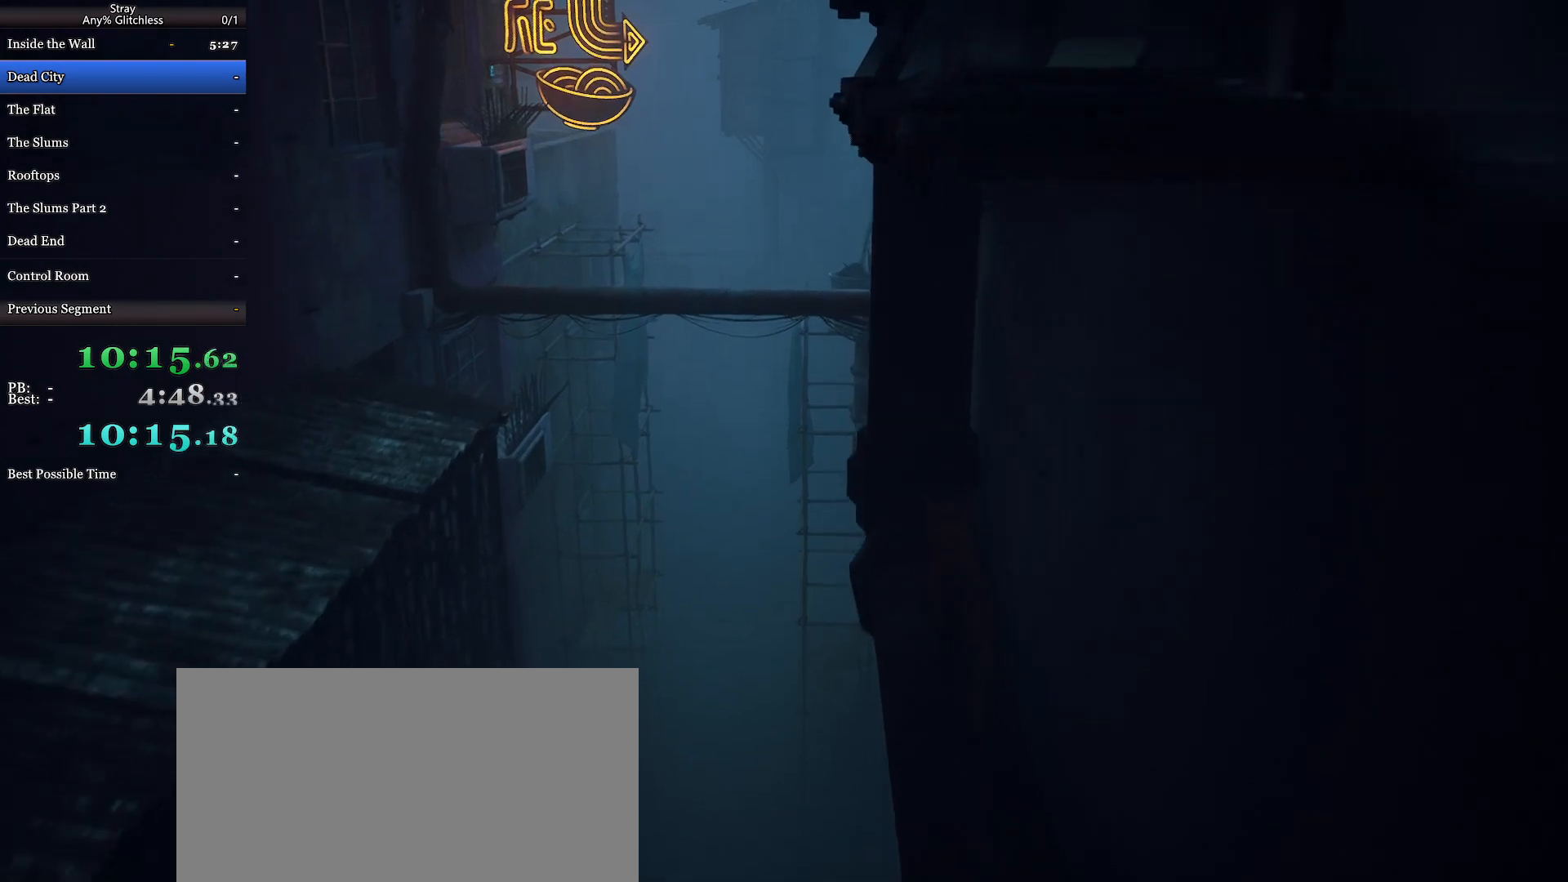
{"keys": ["a", "shift"], "mouse": [], "events": [[33, "space", "down"], [33, "w", "up"], [167, "space", "up"], [200, "space", "down"], [300, "space", "up"], [367, "space", "down"], [467, "space", "up"]]}